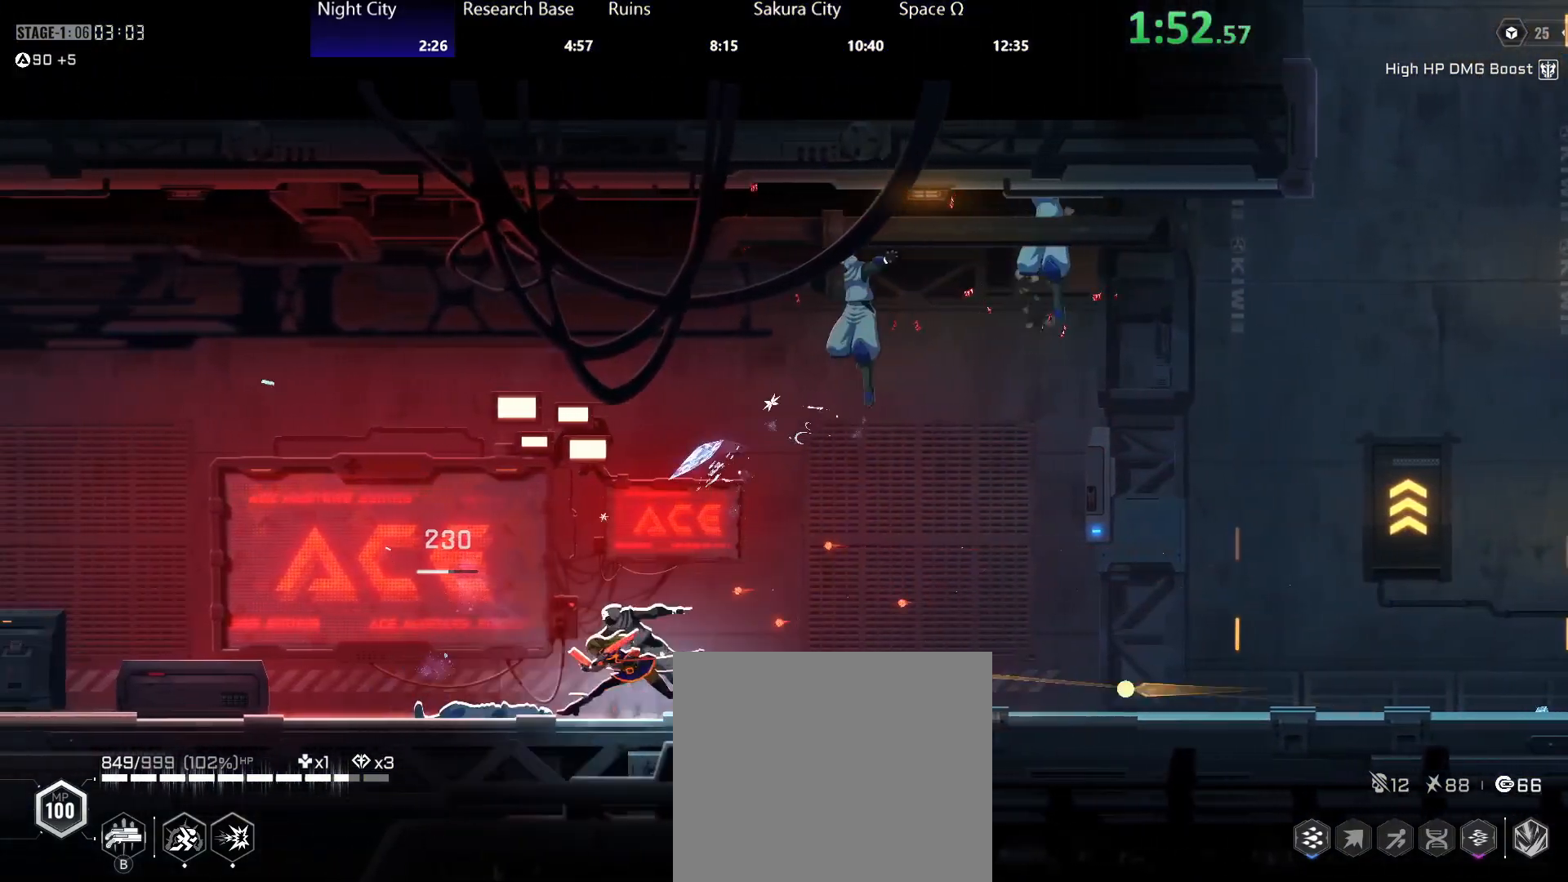
Gameplay with a controller (Xbox layout); each line is a JSON object with the inputs held at the frame after it. "events" lists button and stick changes between this image and that frame as [ms after this image, input, new state], when the widget could be followed in between.
{"buttons": ["Y"], "left_stick": "right", "right_stick": "center", "events": [[200, "left_stick", "right"], [233, "R2", "down"], [317, "Y", "down"], [333, "R2", "up"], [400, "Y", "up"], [467, "Y", "down"]]}
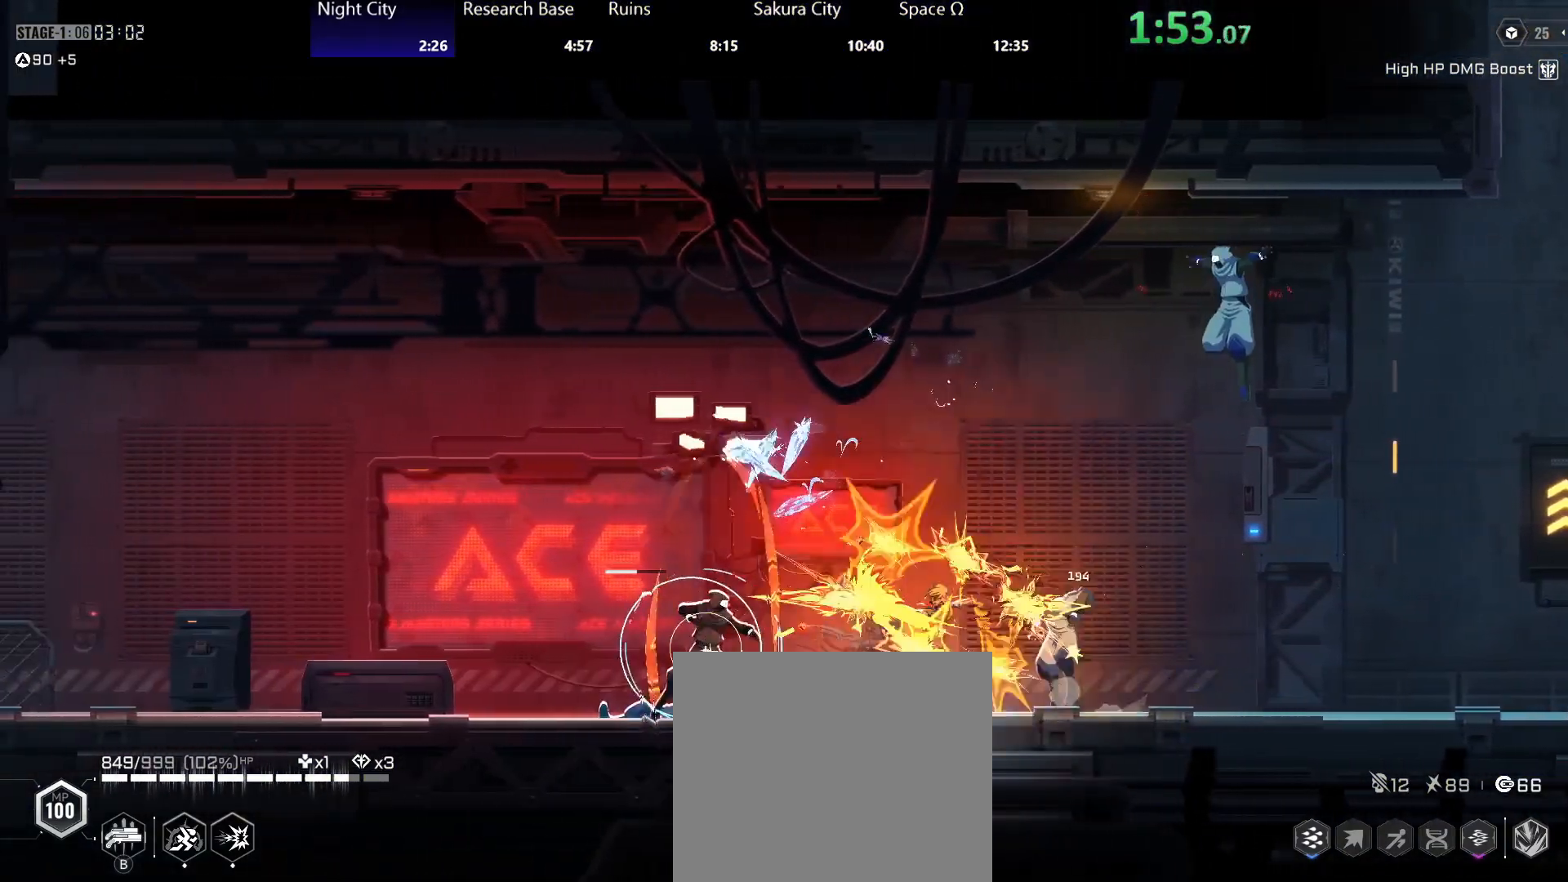
{"buttons": ["B"], "left_stick": "left", "right_stick": "center", "events": [[17, "Y", "up"], [83, "Y", "down"], [150, "Y", "up"], [217, "Y", "down"], [300, "Y", "up"], [450, "left_stick", "left"], [500, "B", "down"]]}
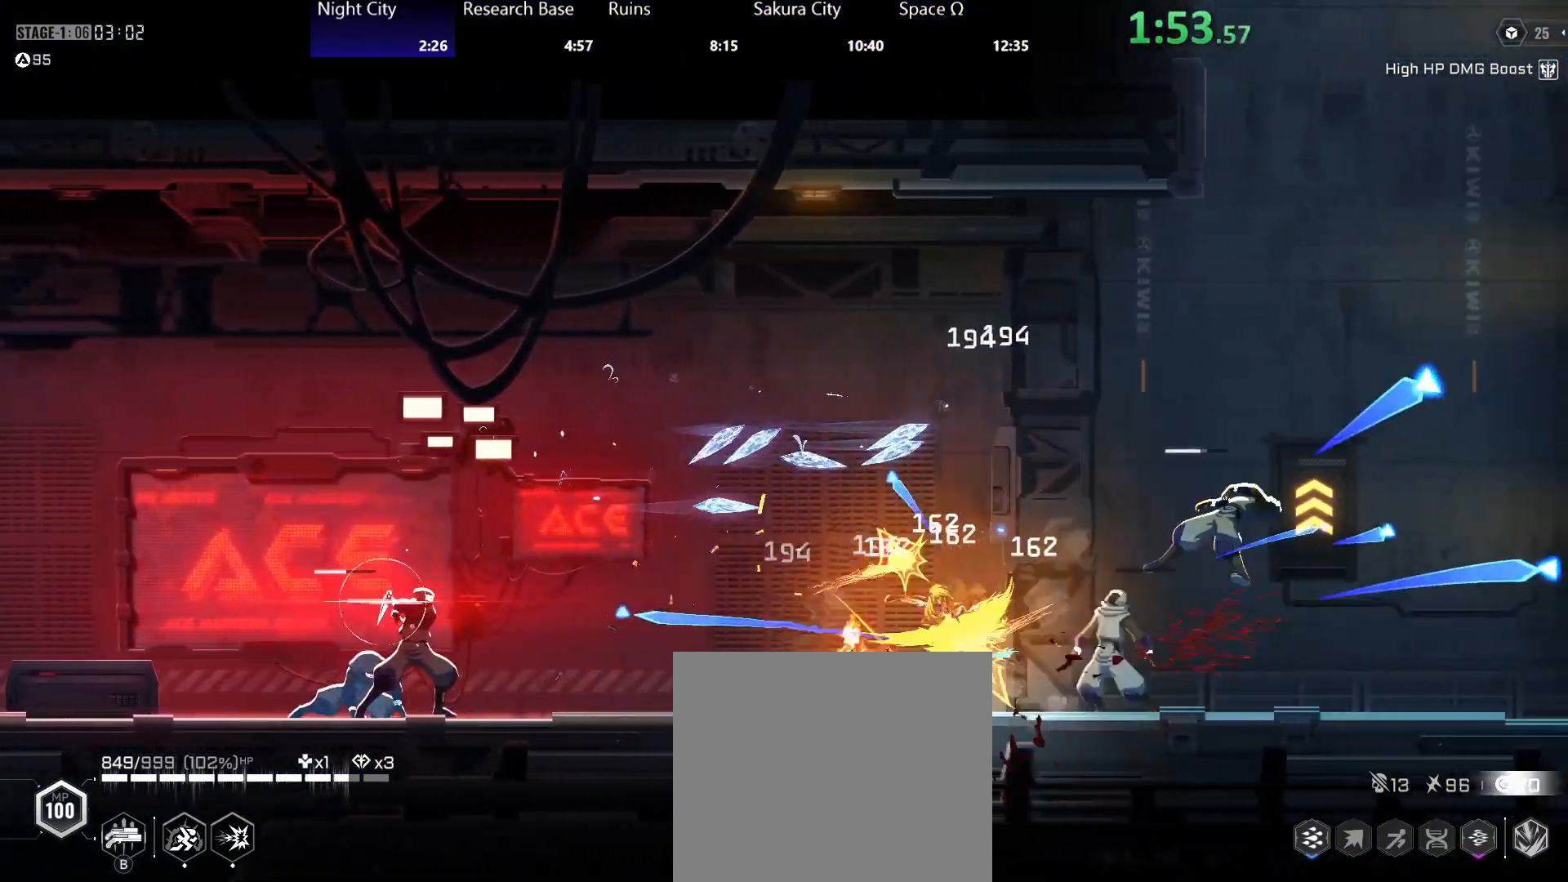
{"buttons": ["B"], "left_stick": "left", "right_stick": "center", "events": [[50, "B", "up"], [117, "B", "down"], [167, "B", "up"], [233, "B", "down"], [300, "B", "up"], [350, "B", "down"], [433, "B", "up"], [483, "B", "down"]]}
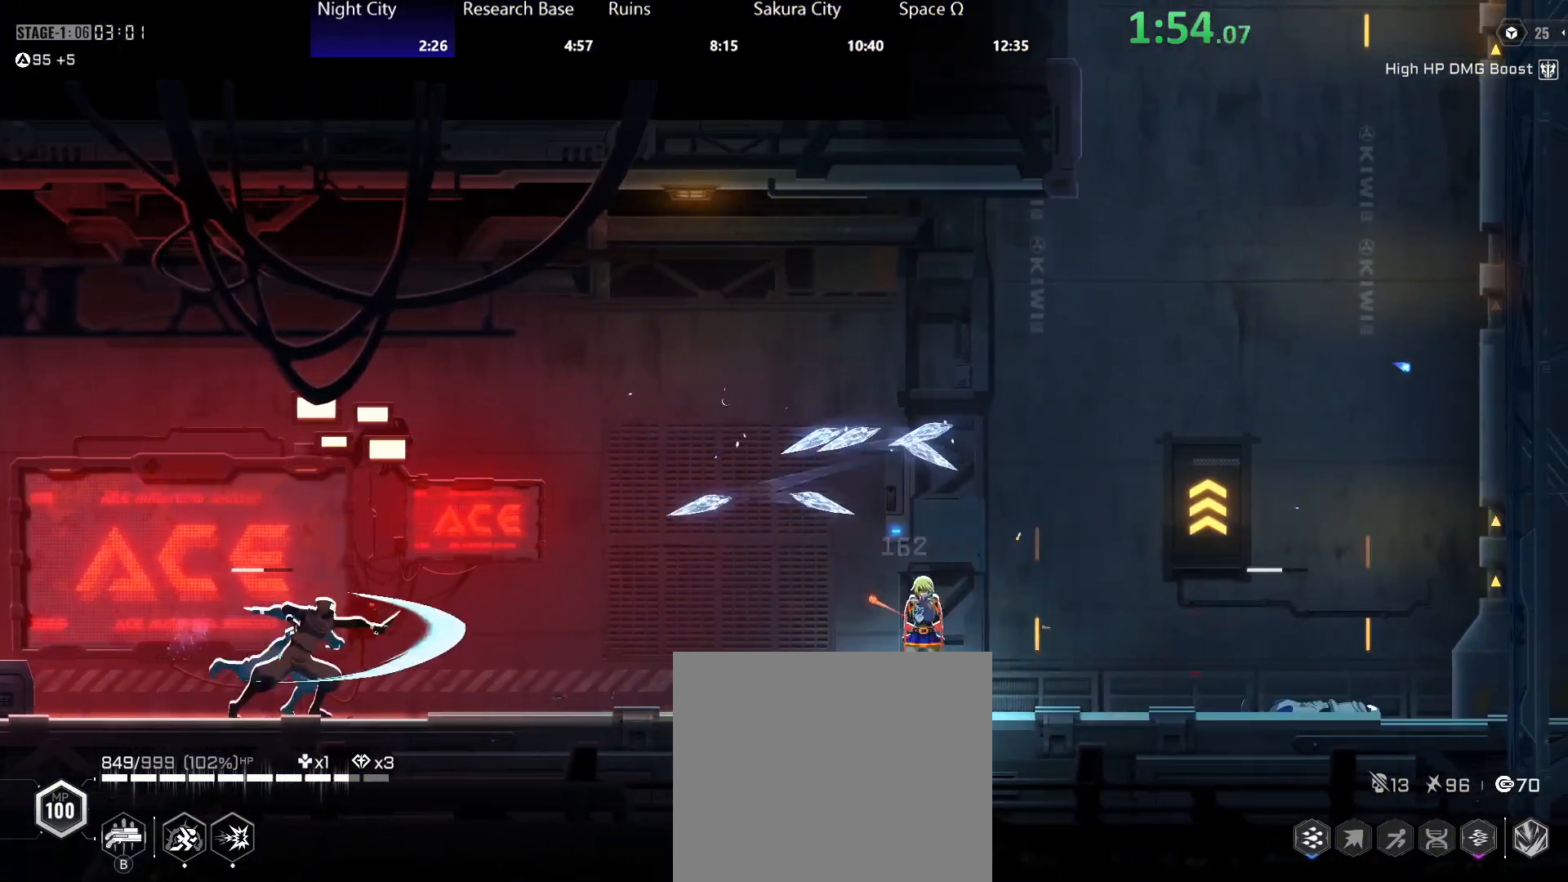
{"buttons": [], "left_stick": "left", "right_stick": "center", "events": [[33, "B", "up"], [117, "B", "down"], [183, "B", "up"], [250, "B", "down"], [300, "B", "up"], [383, "B", "down"], [450, "B", "up"]]}
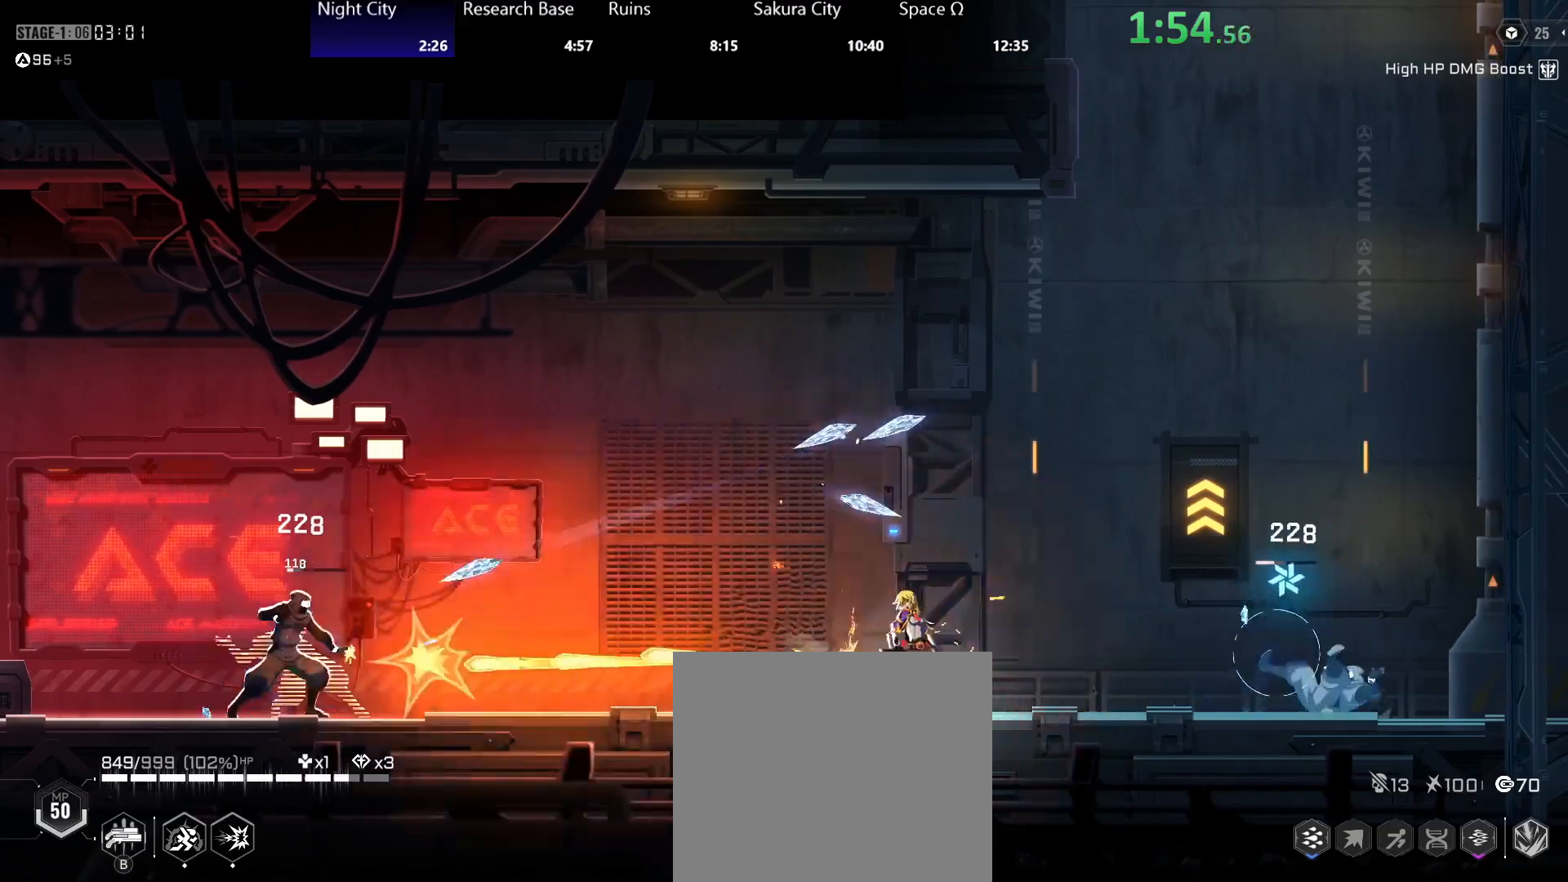
{"buttons": ["R2"], "left_stick": "right", "right_stick": "center", "events": [[17, "B", "down"], [83, "B", "up"], [150, "B", "down"], [217, "B", "up"], [283, "B", "down"], [350, "B", "up"], [400, "B", "down"], [417, "left_stick", "right"], [467, "R2", "down"], [483, "B", "up"]]}
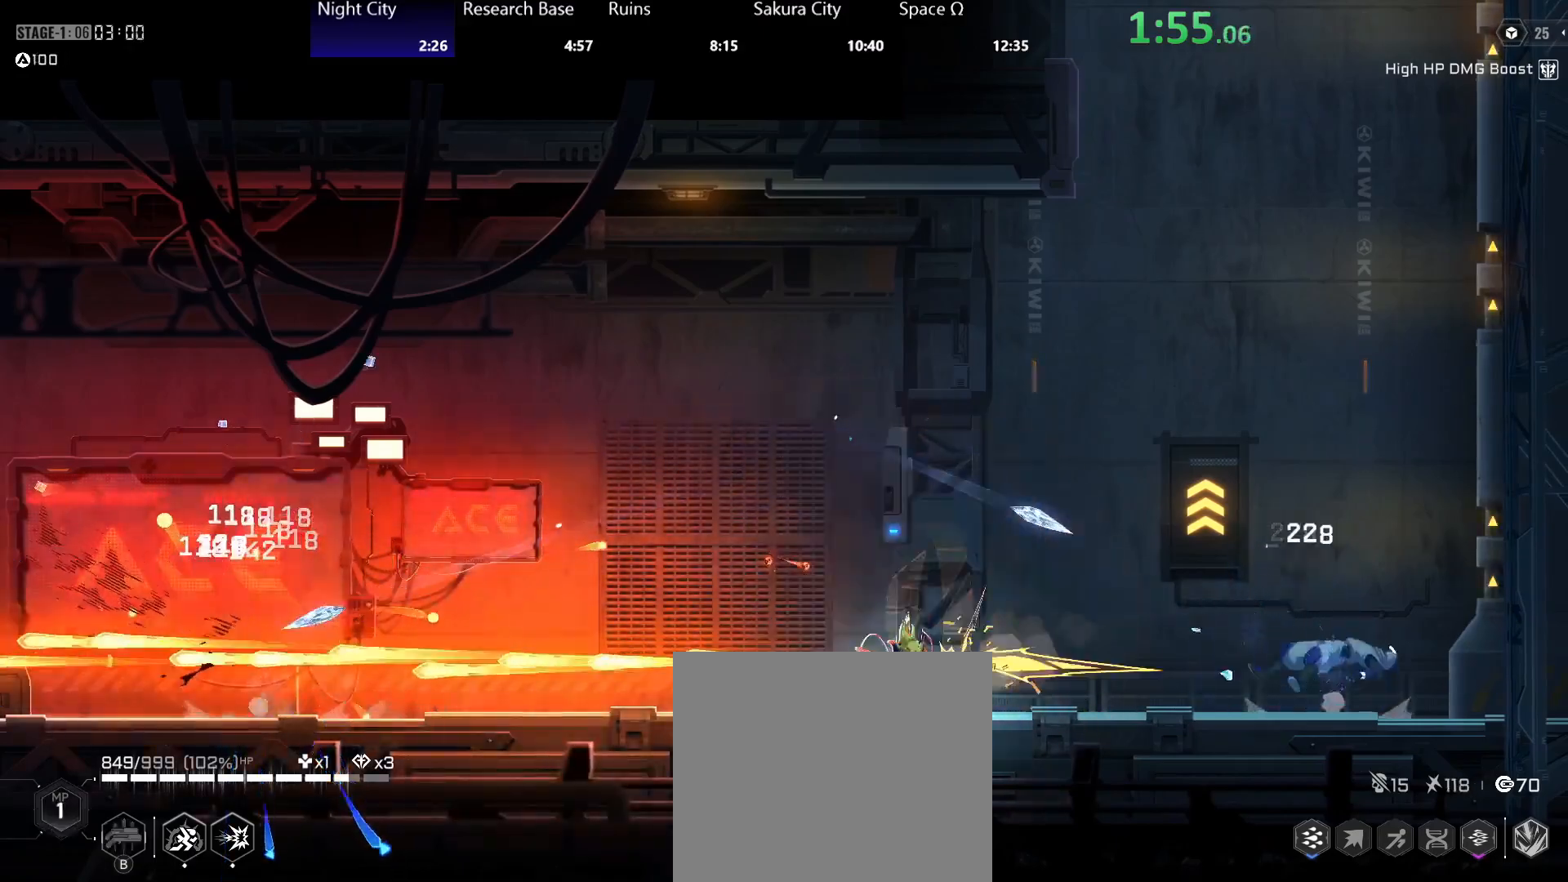
{"buttons": [], "left_stick": "right", "right_stick": "center", "events": [[67, "R2", "up"], [83, "Y", "down"], [133, "Y", "up"], [217, "Y", "down"], [283, "Y", "up"], [333, "Y", "down"], [433, "Y", "up"]]}
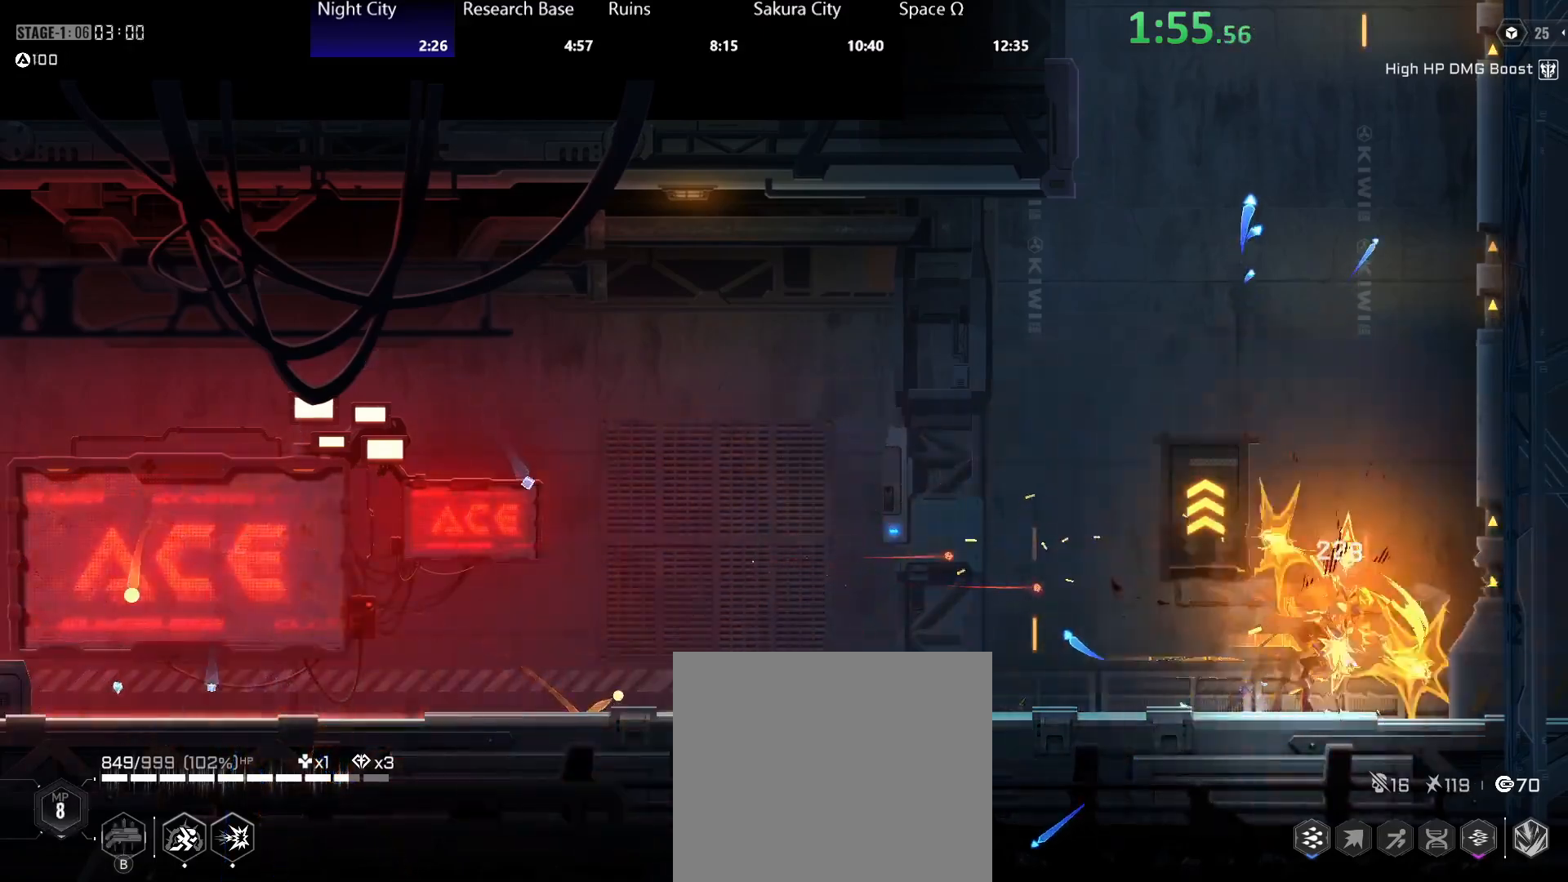
{"buttons": [], "left_stick": "left", "right_stick": "center", "events": [[100, "left_stick", "center"], [233, "A", "down"], [267, "left_stick", "left"], [317, "A", "up"]]}
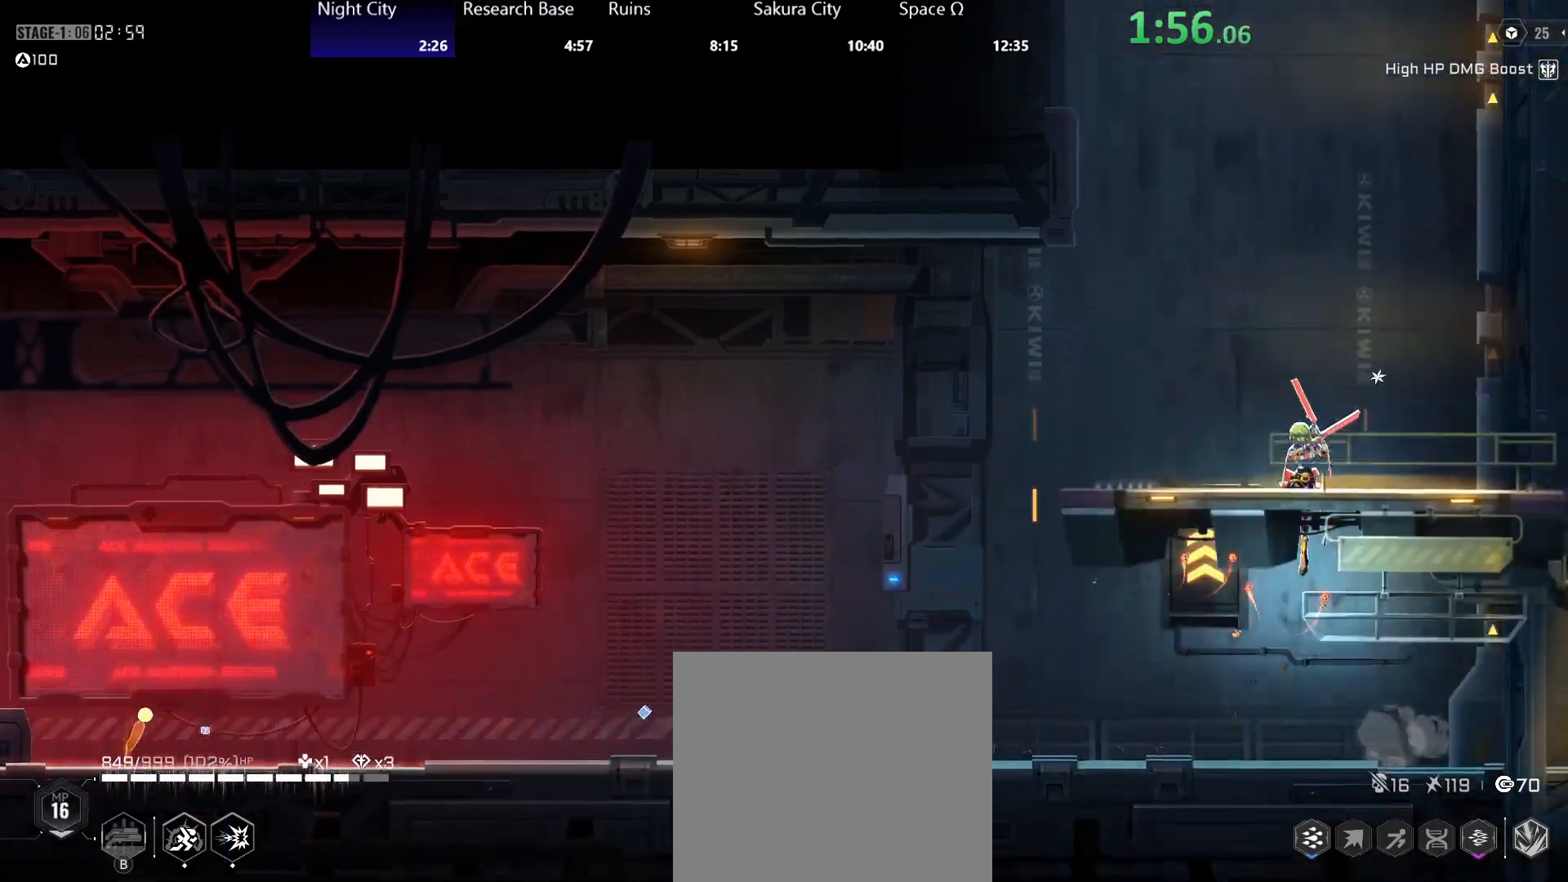
{"buttons": [], "left_stick": "center", "right_stick": "center", "events": [[167, "left_stick", "right"], [300, "left_stick", "up-left"], [417, "left_stick", "right"], [500, "left_stick", "center"]]}
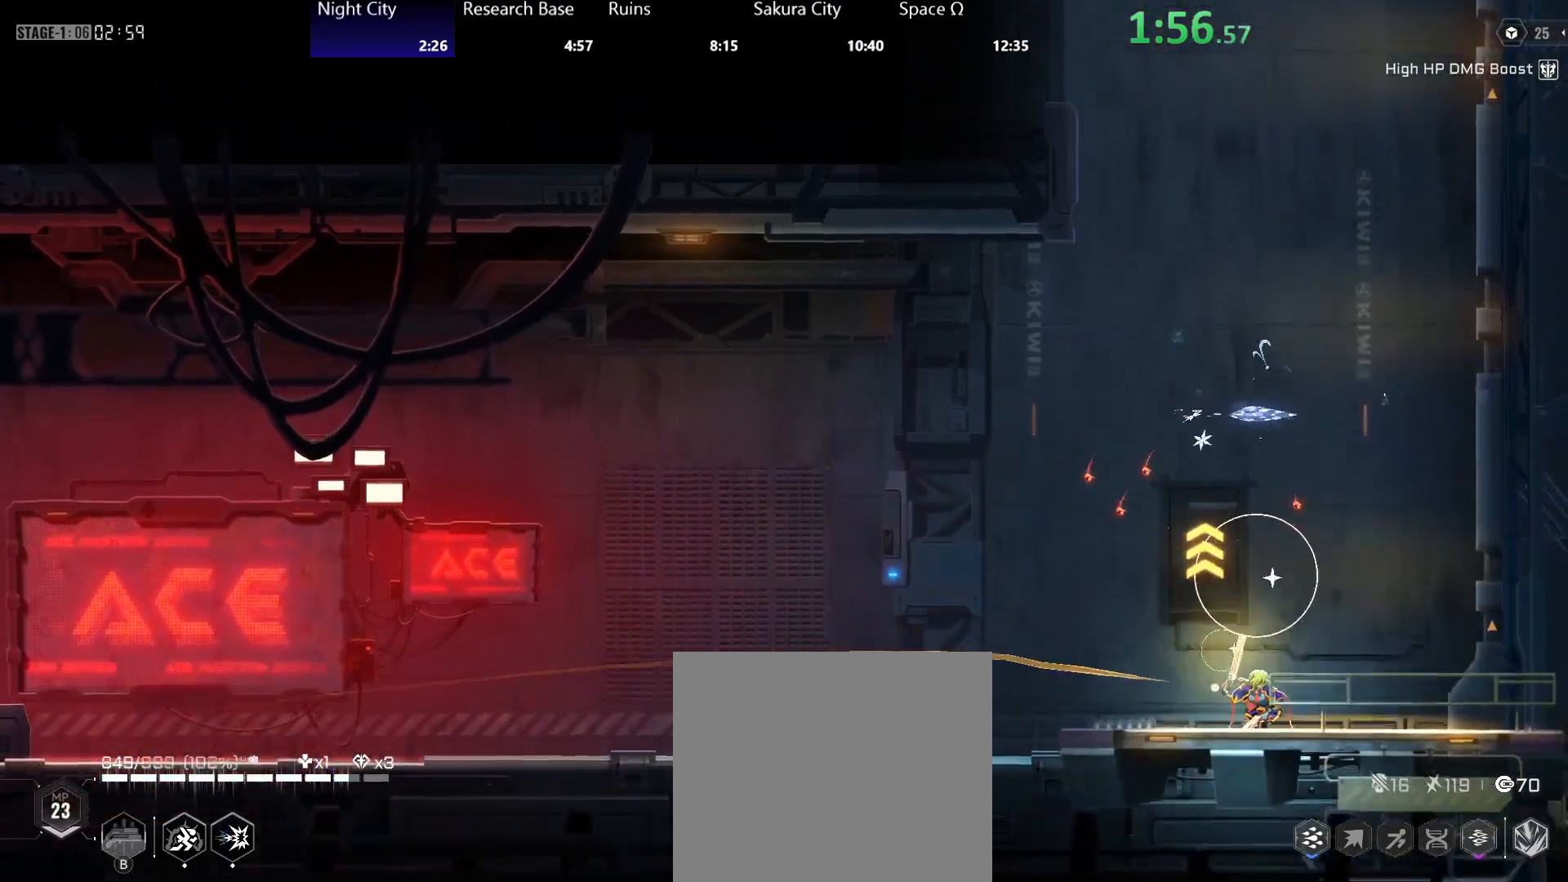
{"buttons": [], "left_stick": "up-left", "right_stick": "center", "events": [[17, "left_stick", "up-left"], [133, "left_stick", "right"], [233, "left_stick", "up-left"], [333, "left_stick", "right"], [433, "left_stick", "up-left"]]}
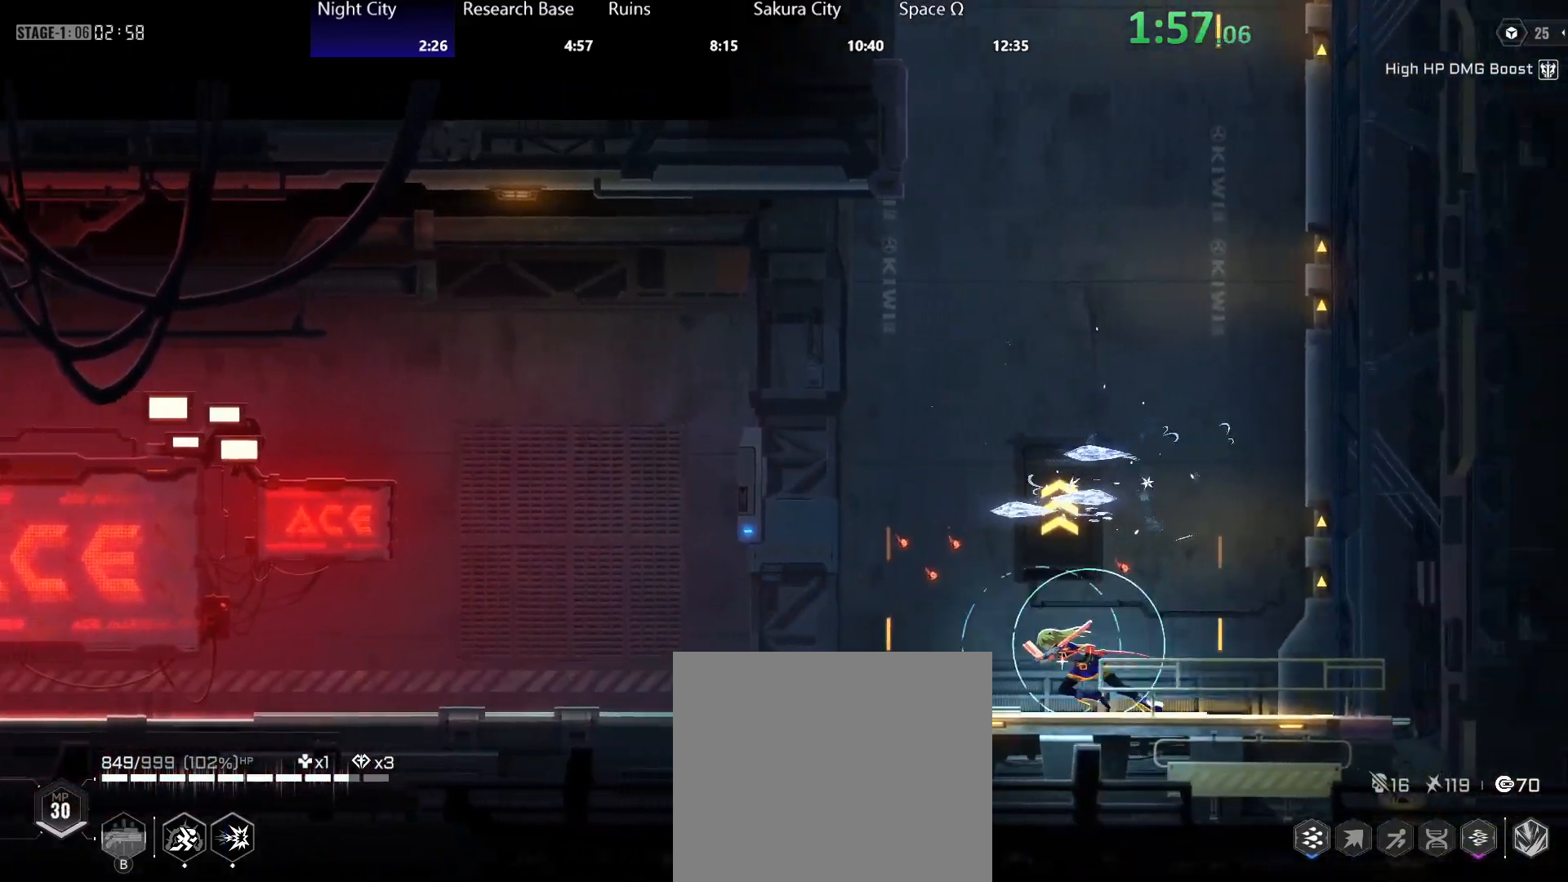
{"buttons": [], "left_stick": "up-left", "right_stick": "center", "events": [[50, "left_stick", "right"], [167, "left_stick", "up-left"], [283, "left_stick", "right"], [417, "left_stick", "up-left"]]}
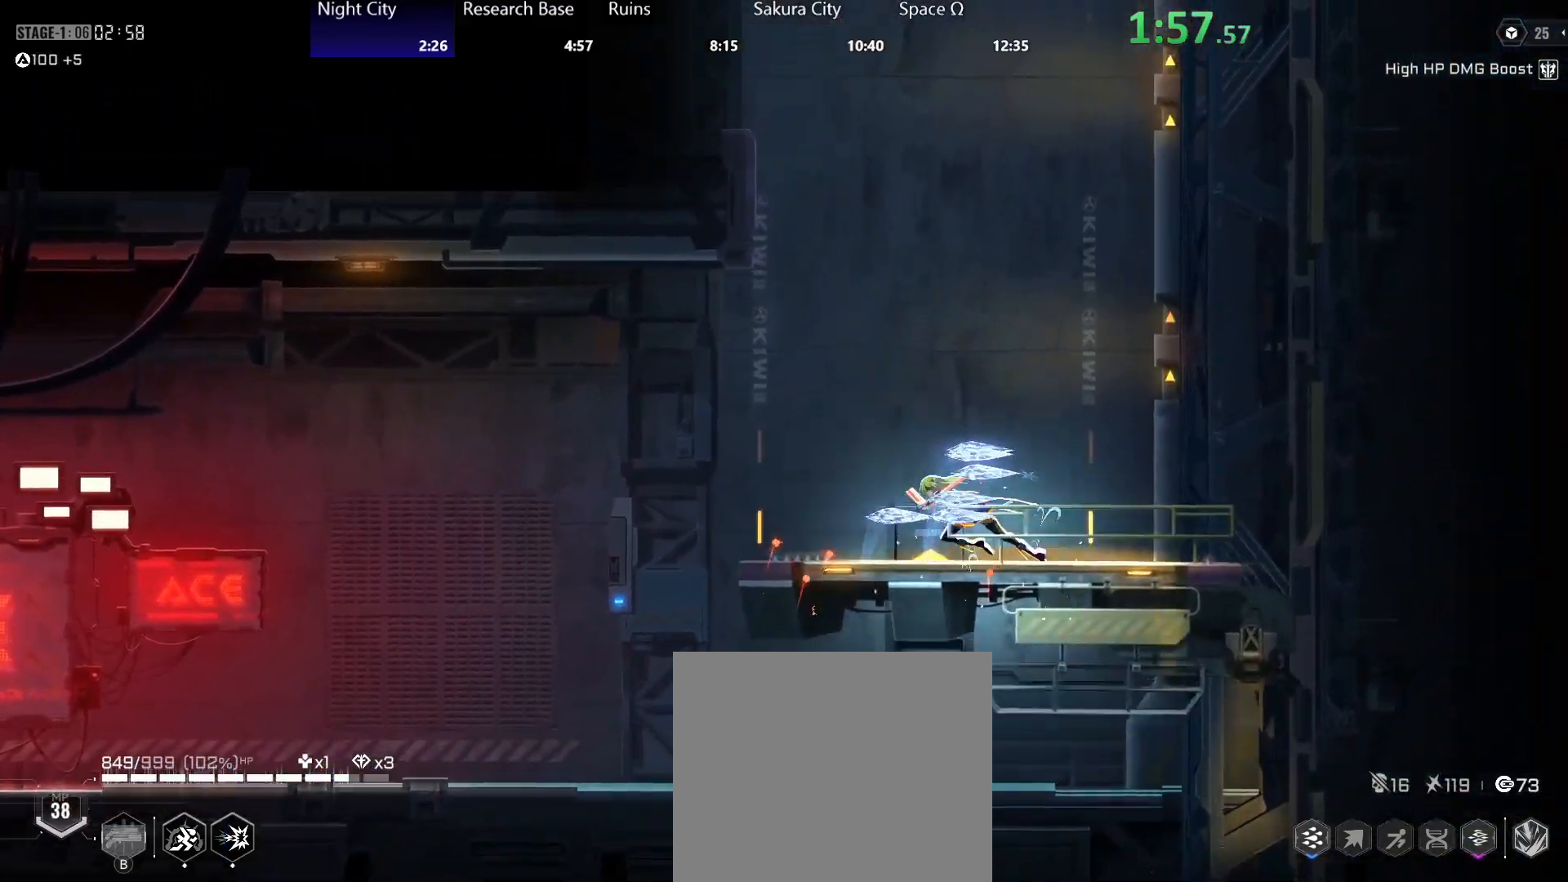
{"buttons": ["Y"], "left_stick": "center", "right_stick": "center", "events": [[33, "Y", "down"], [83, "left_stick", "center"]]}
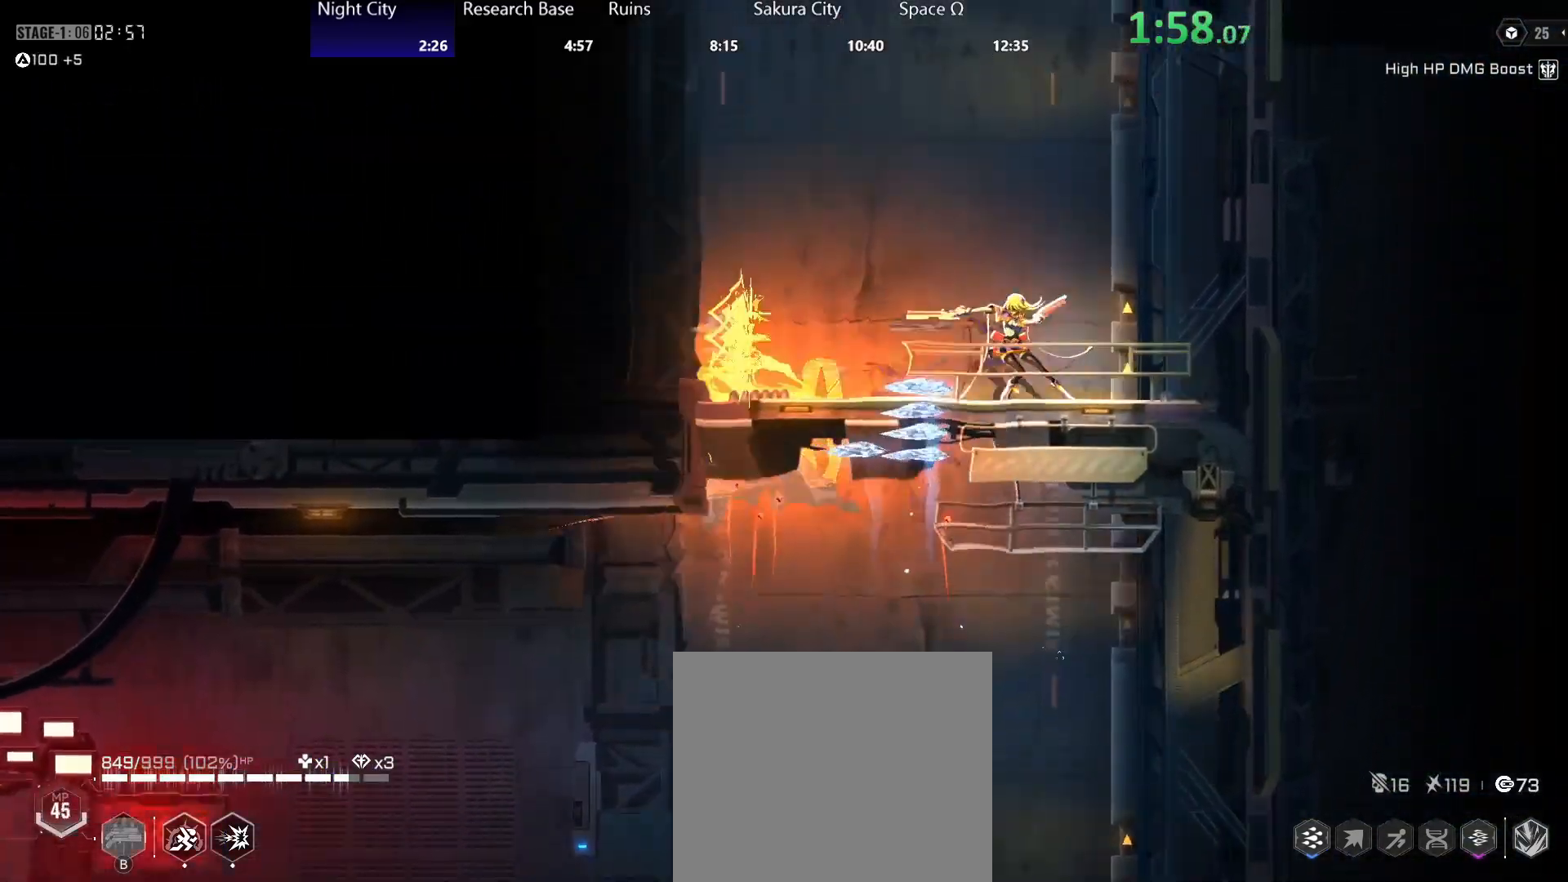
{"buttons": [], "left_stick": "left", "right_stick": "center", "events": [[33, "Y", "up"], [217, "left_stick", "left"]]}
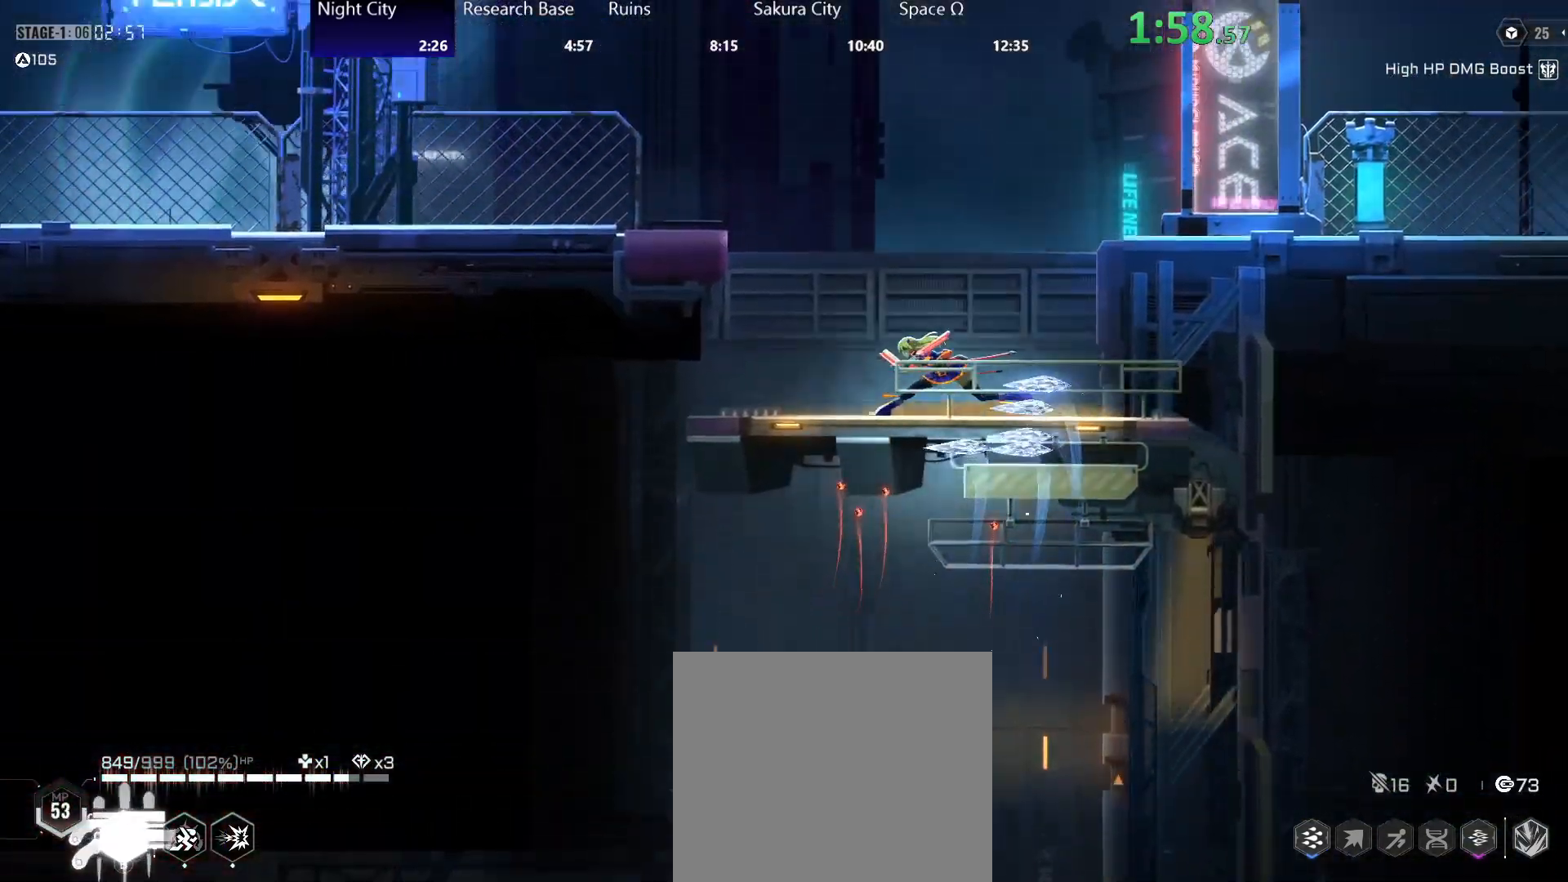
{"buttons": [], "left_stick": "left", "right_stick": "center", "events": [[150, "left_stick", "center"], [233, "left_stick", "left"]]}
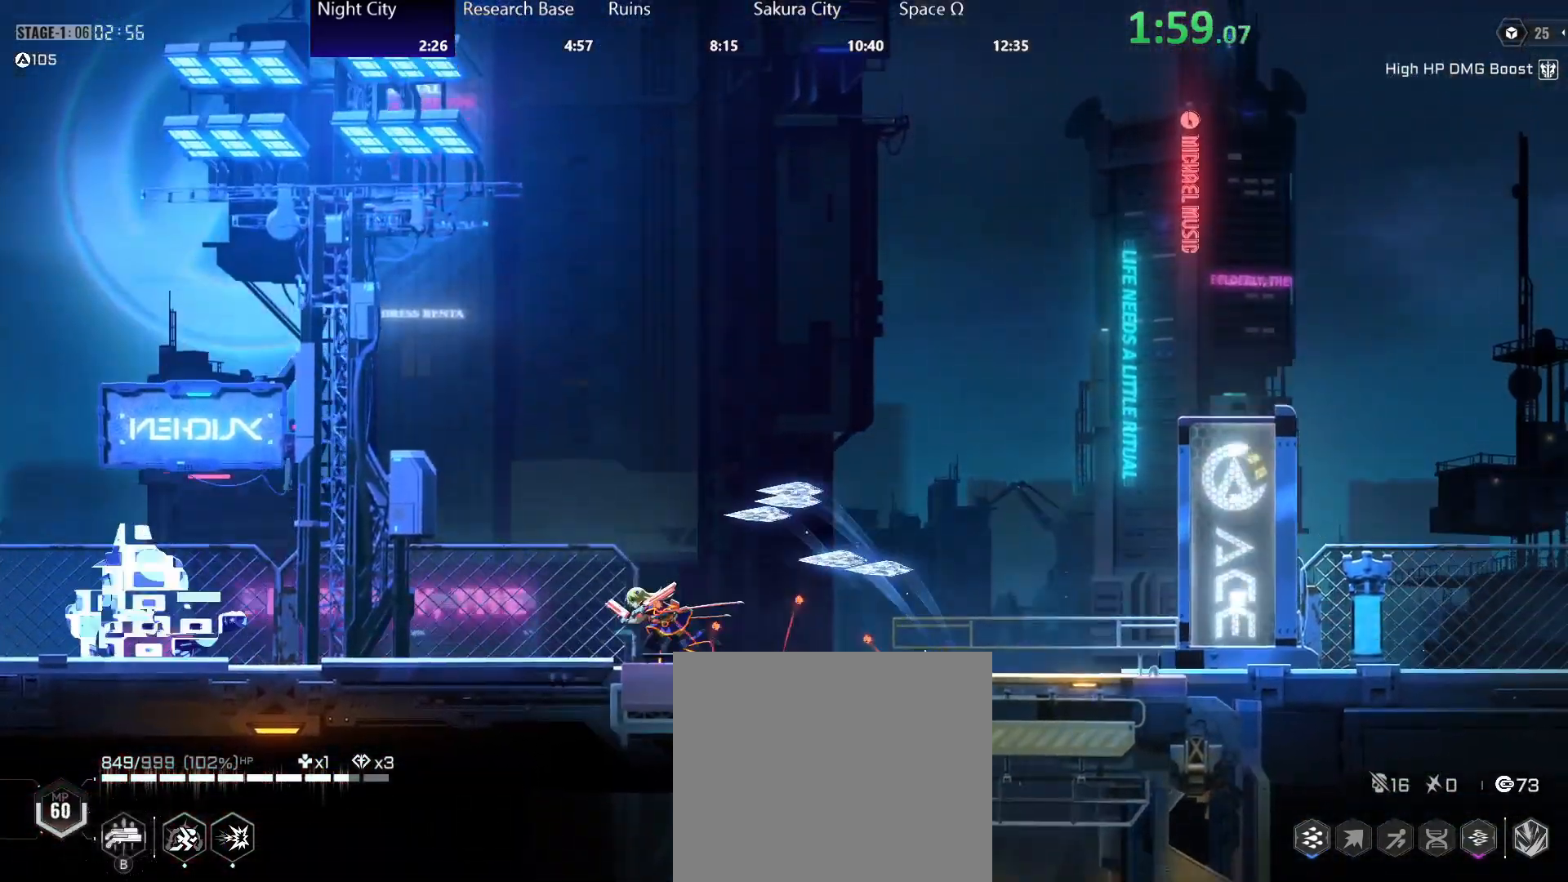
{"buttons": ["Y"], "left_stick": "left", "right_stick": "center", "events": [[133, "R2", "down"], [233, "Y", "down"], [250, "R2", "up"], [283, "Y", "up"], [350, "Y", "down"]]}
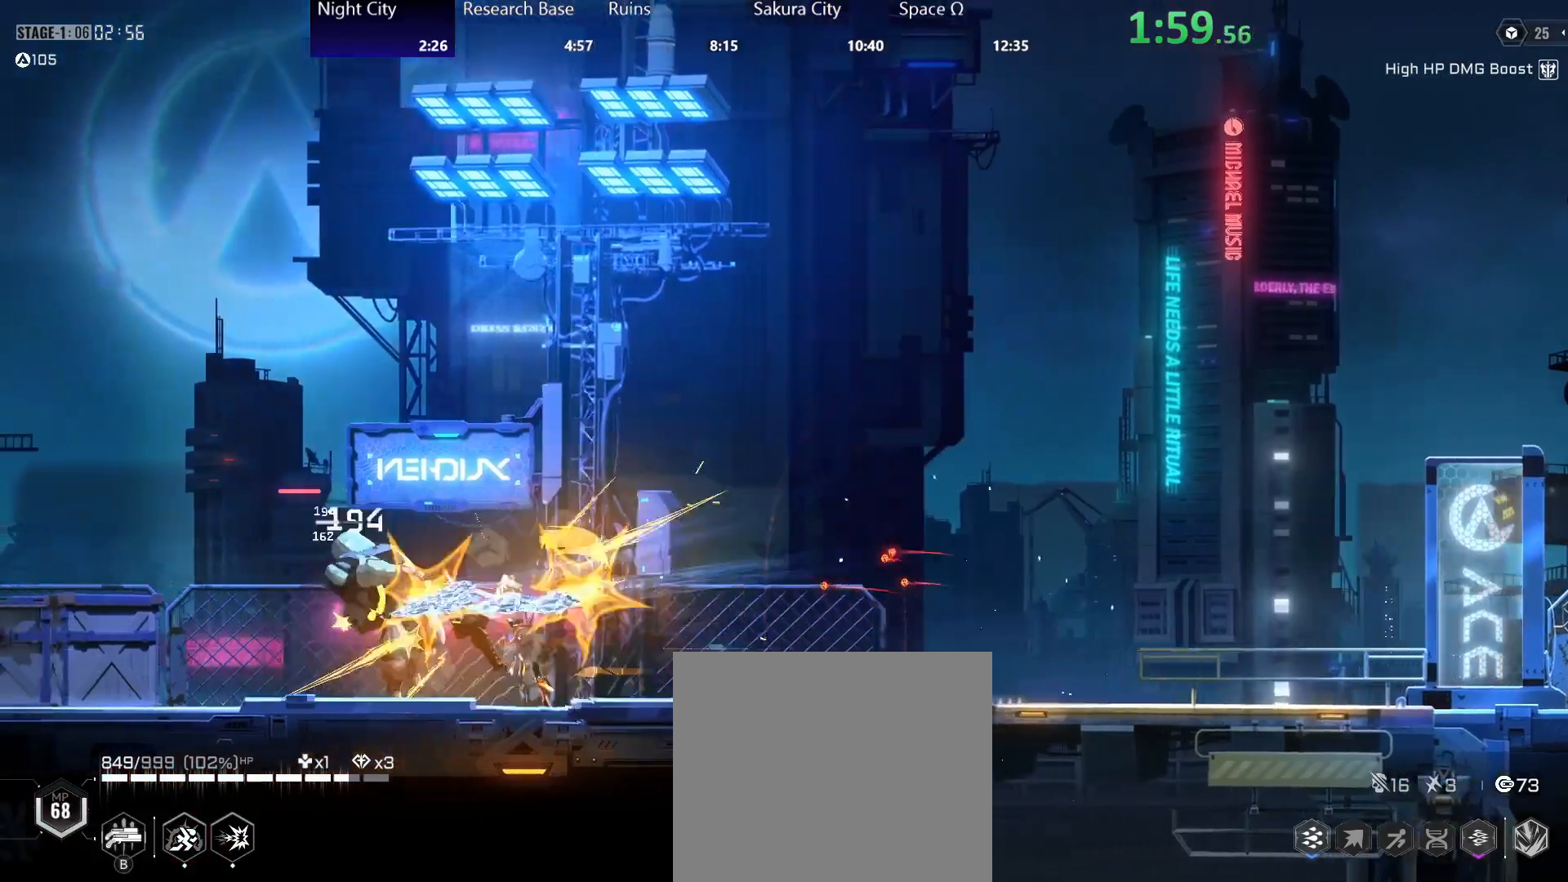
{"buttons": ["R2"], "left_stick": "right", "right_stick": "center", "events": [[433, "left_stick", "right"], [450, "Y", "up"], [467, "R2", "down"]]}
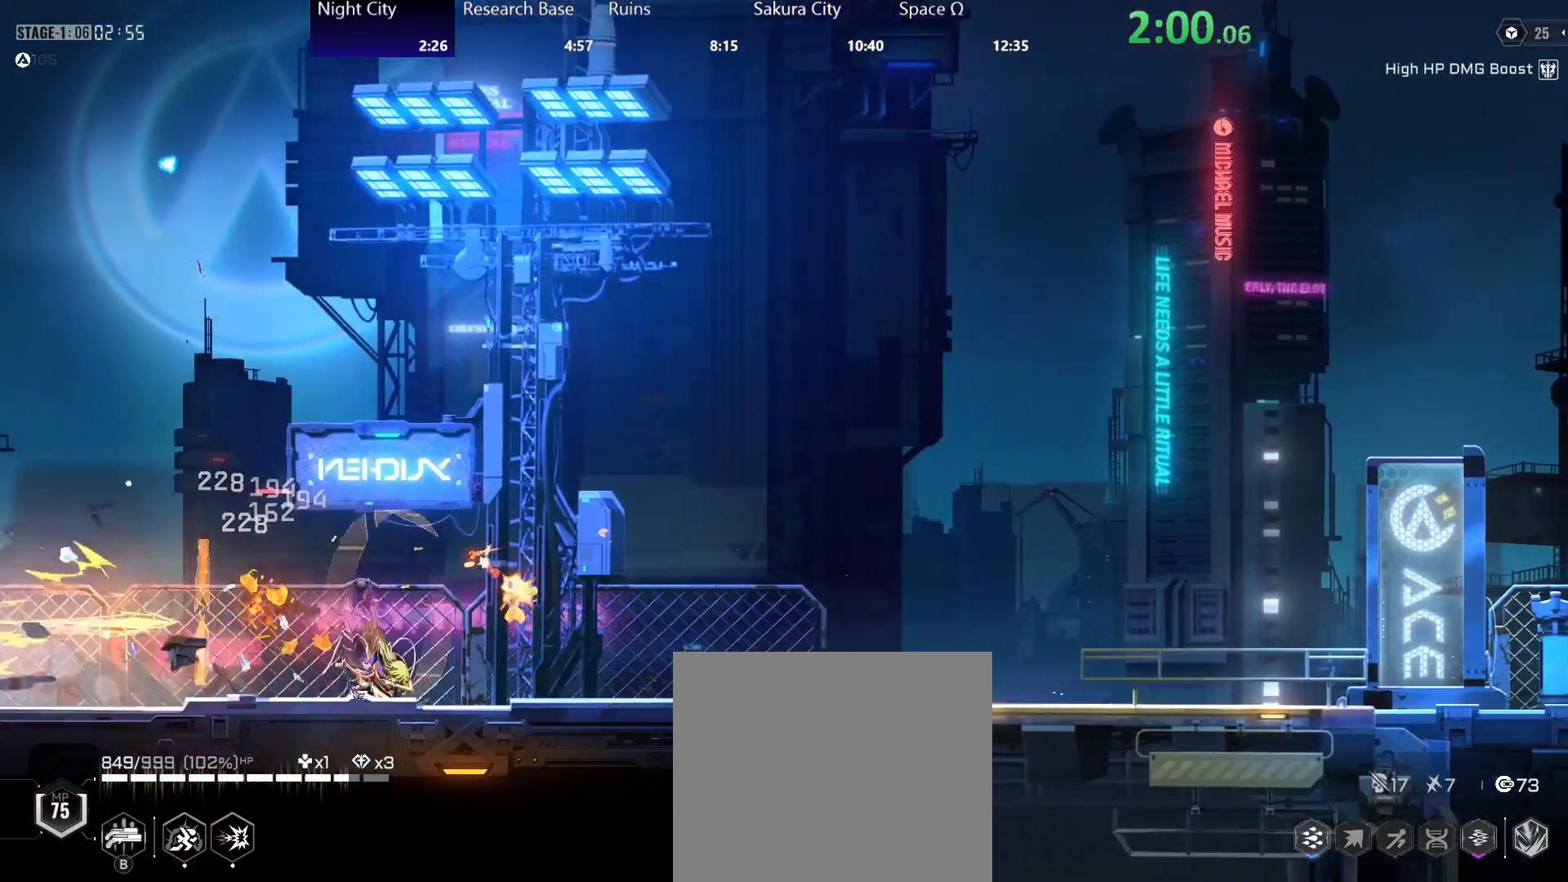
{"buttons": ["Y"], "left_stick": "right", "right_stick": "center", "events": [[83, "R2", "up"], [117, "Y", "down"]]}
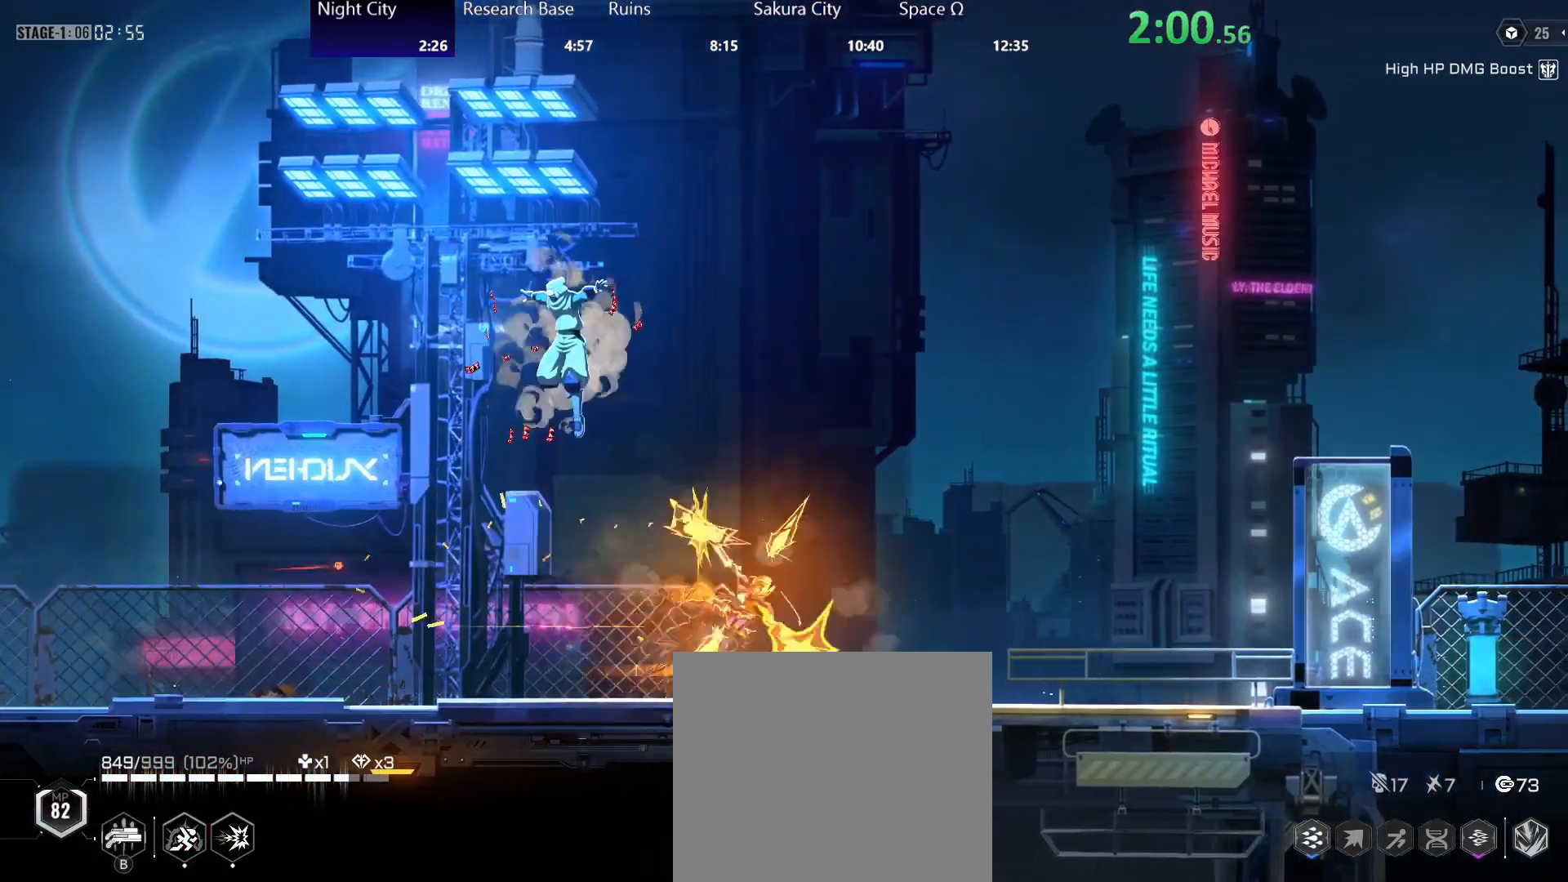
{"buttons": [], "left_stick": "left", "right_stick": "center", "events": [[167, "Y", "up"], [383, "left_stick", "left"]]}
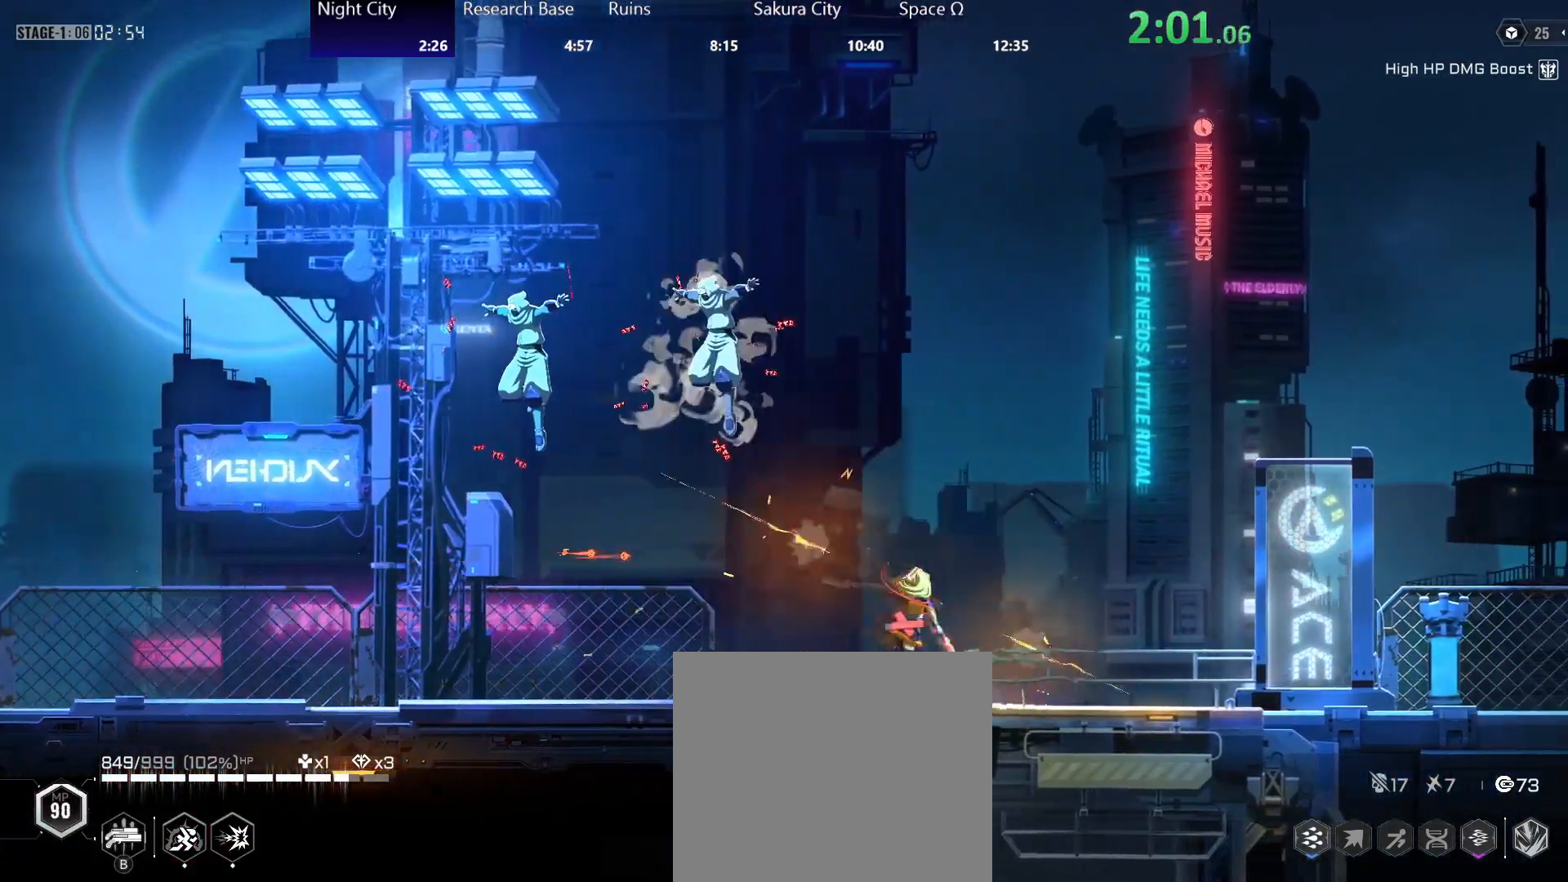
{"buttons": ["Y"], "left_stick": "left", "right_stick": "center", "events": [[50, "R1", "down"], [67, "Y", "down"], [133, "R1", "up"]]}
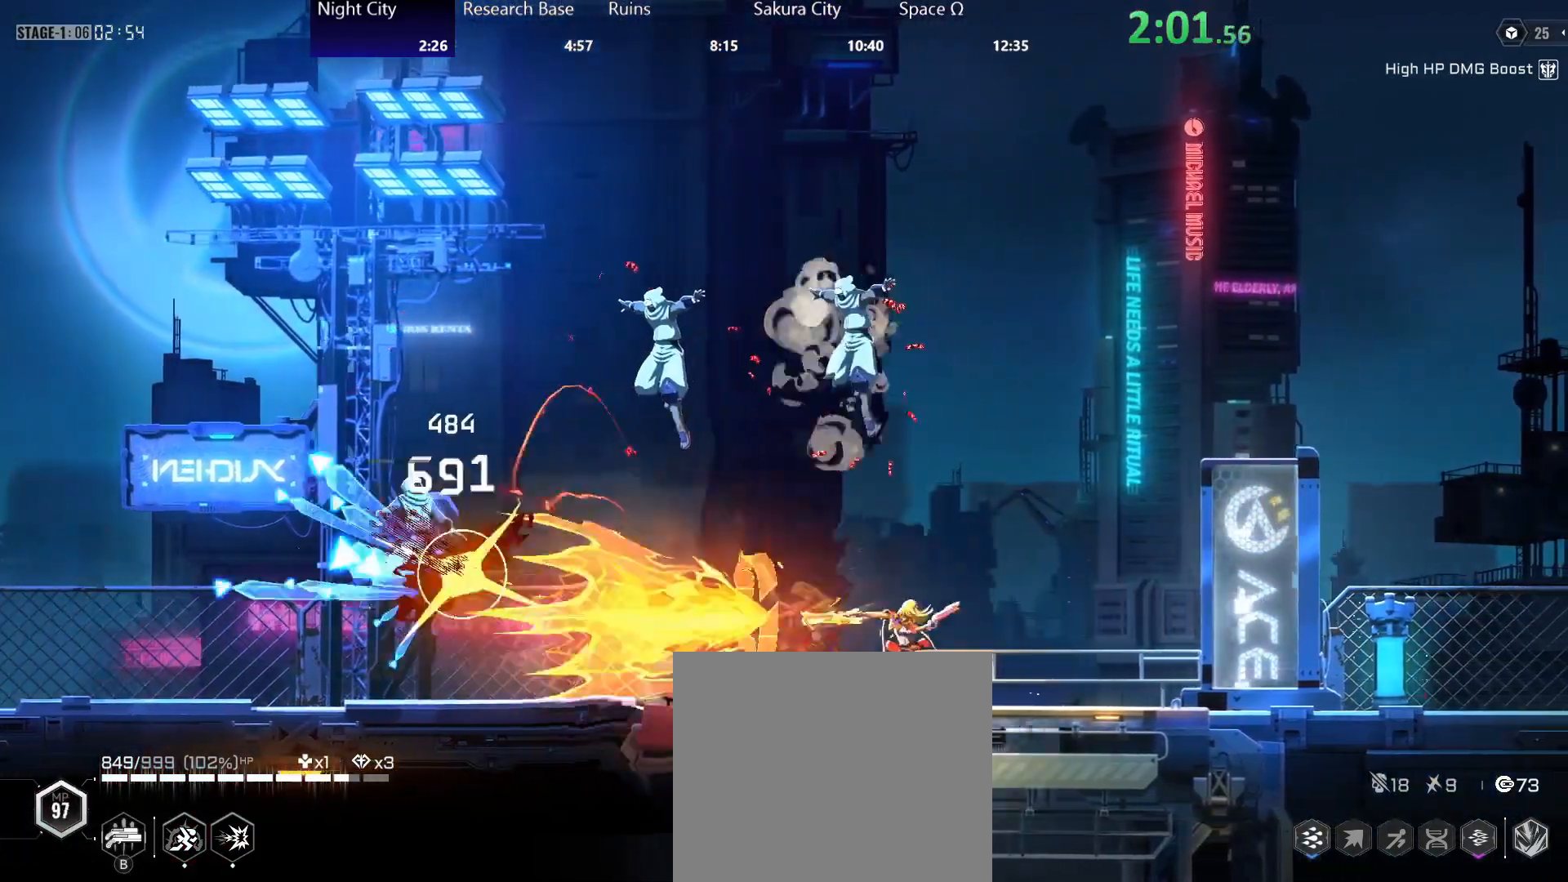
{"buttons": ["Y"], "left_stick": "right", "right_stick": "center", "events": [[83, "R2", "down"], [100, "Y", "up"], [183, "Y", "down"], [200, "R2", "up"], [367, "left_stick", "right"]]}
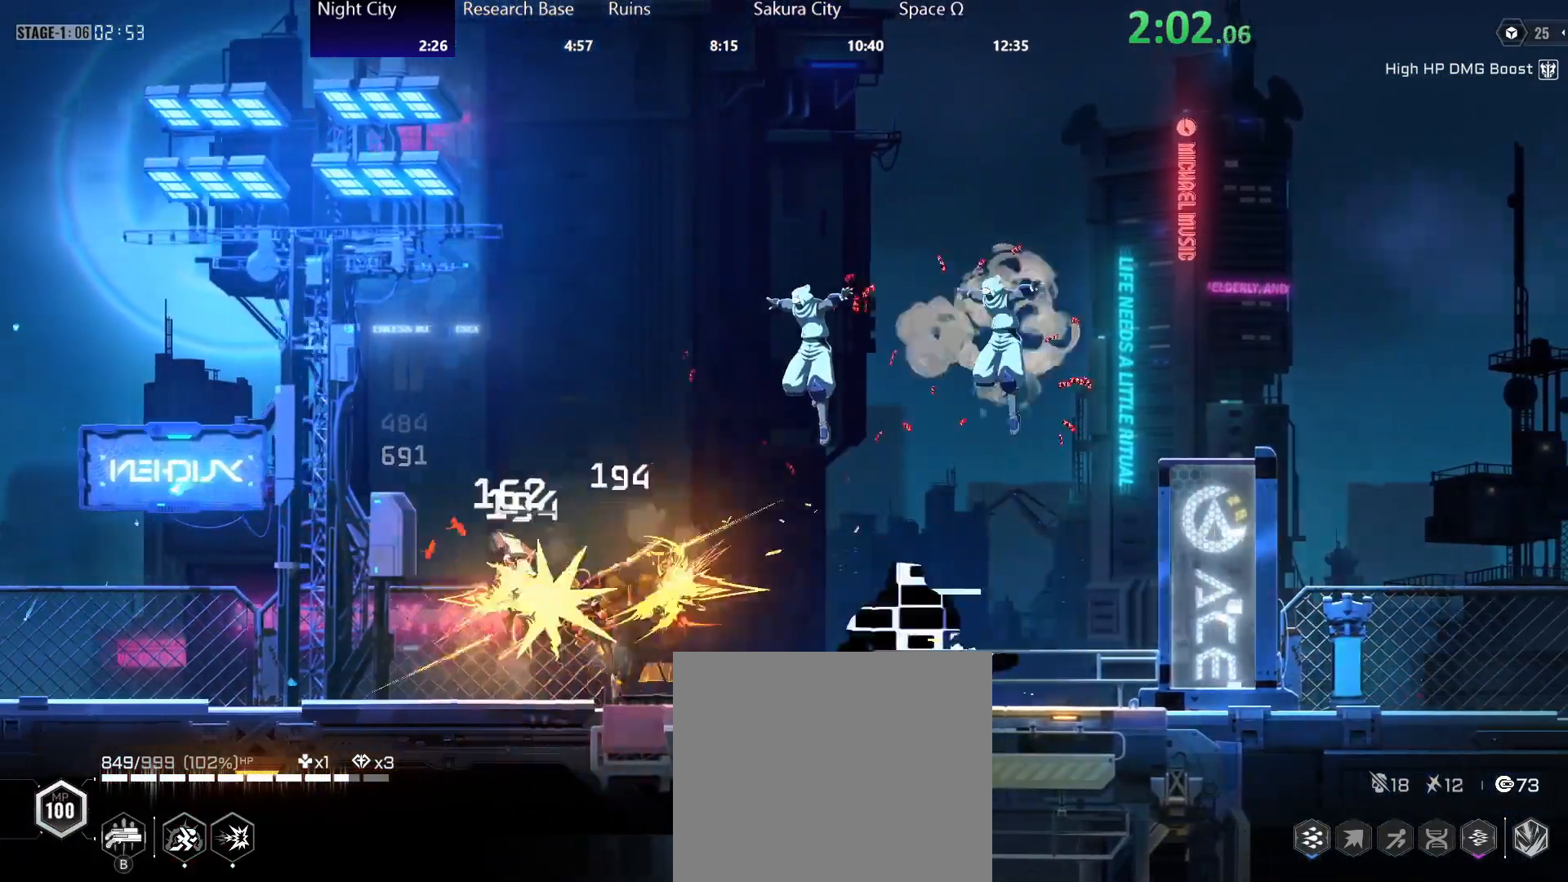
{"buttons": ["Y"], "left_stick": "right", "right_stick": "center", "events": []}
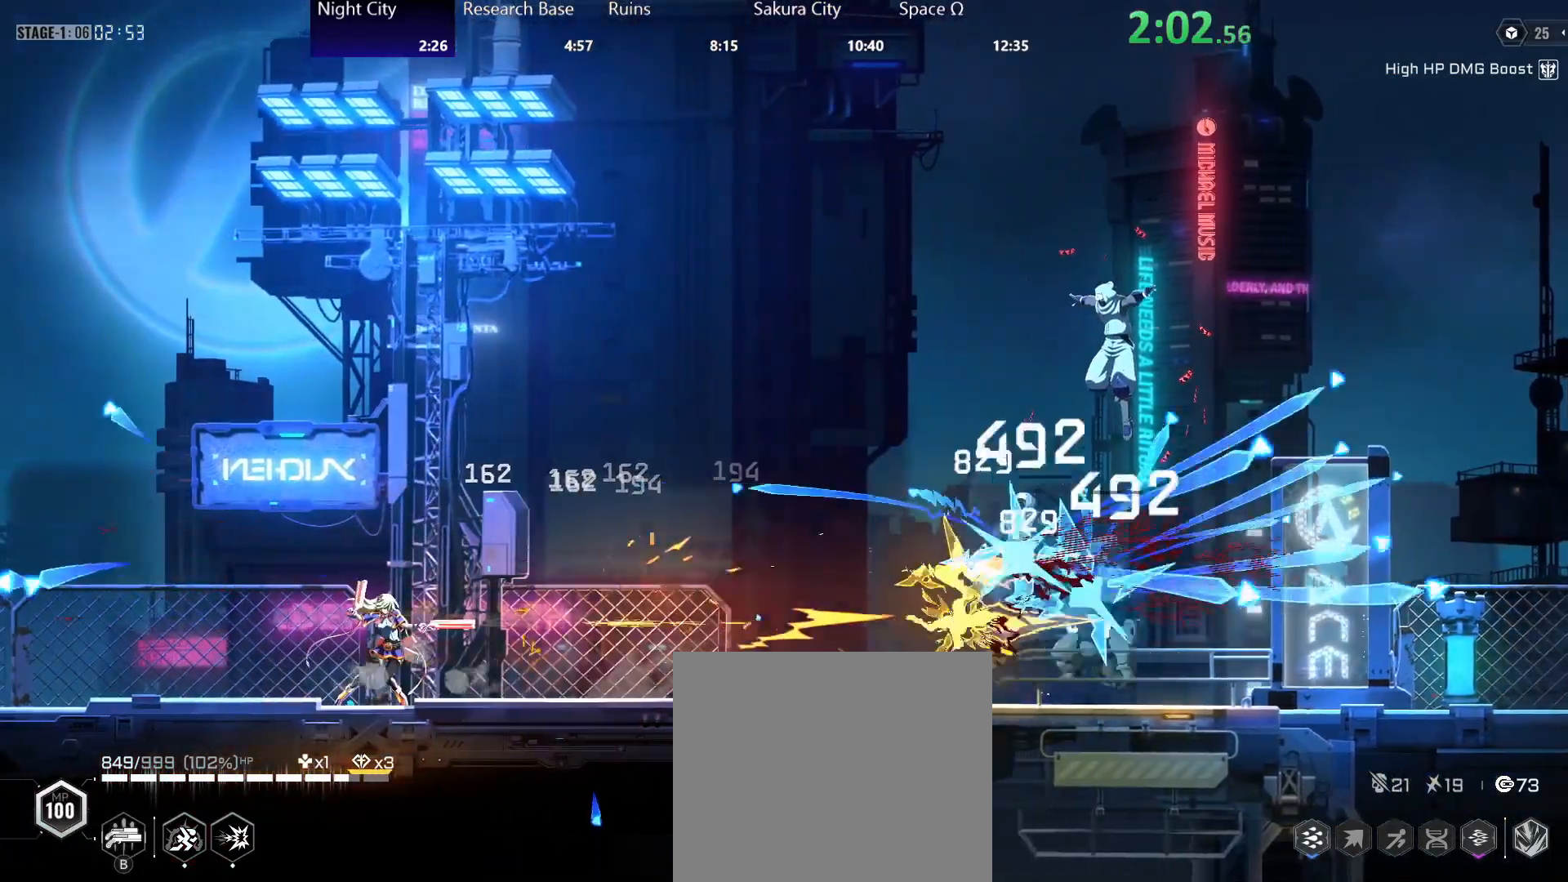
{"buttons": ["Y"], "left_stick": "right", "right_stick": "center", "events": [[50, "R2", "down"], [67, "Y", "up"], [167, "R2", "up"], [167, "Y", "down"]]}
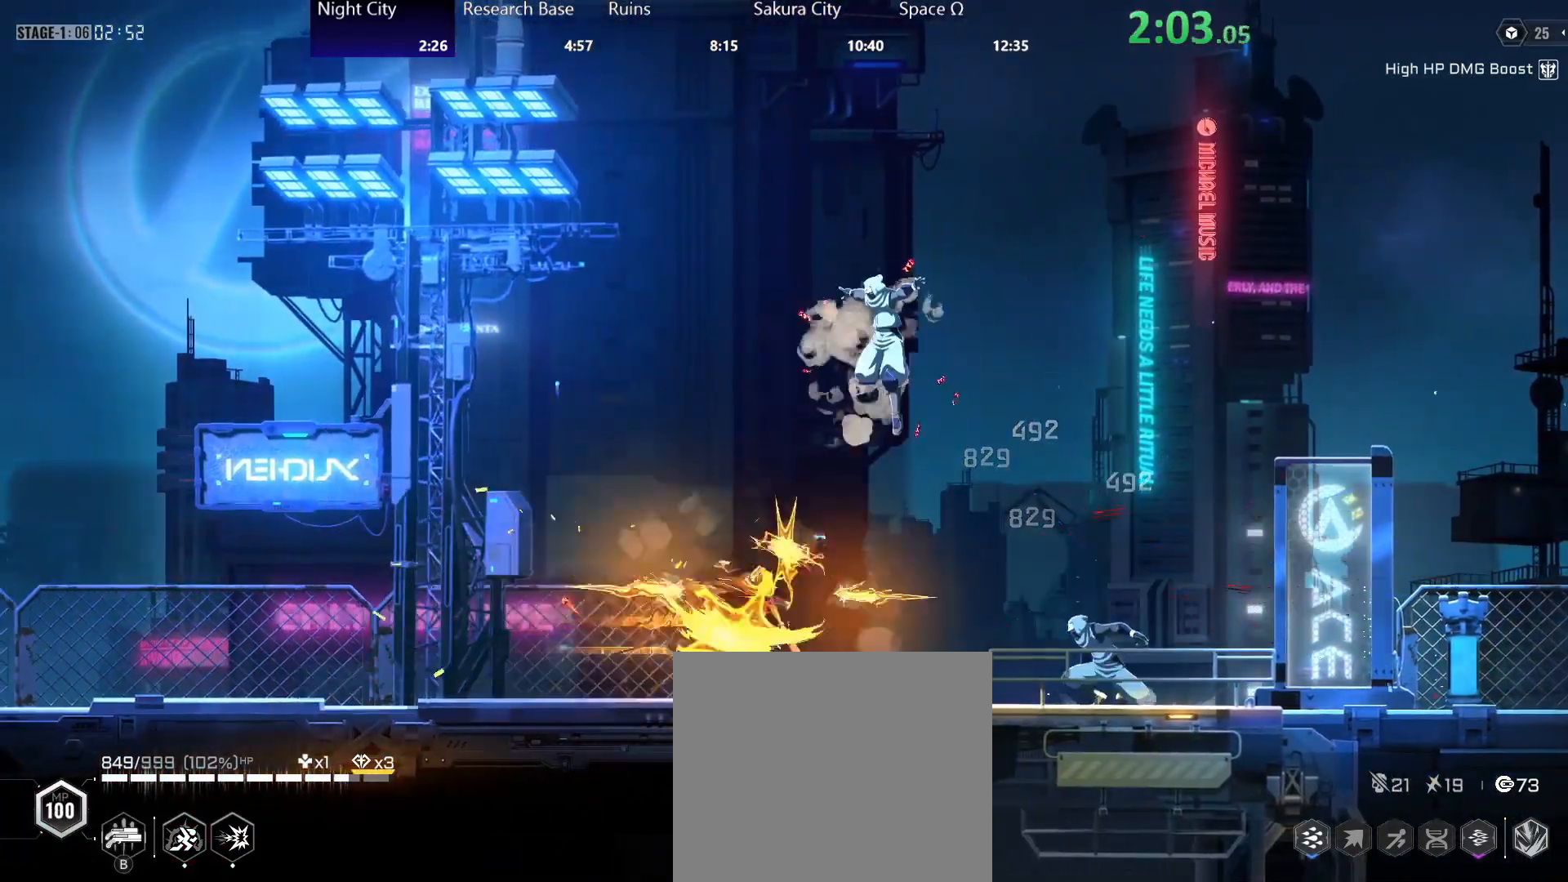
{"buttons": ["Y"], "left_stick": "left", "right_stick": "center"}
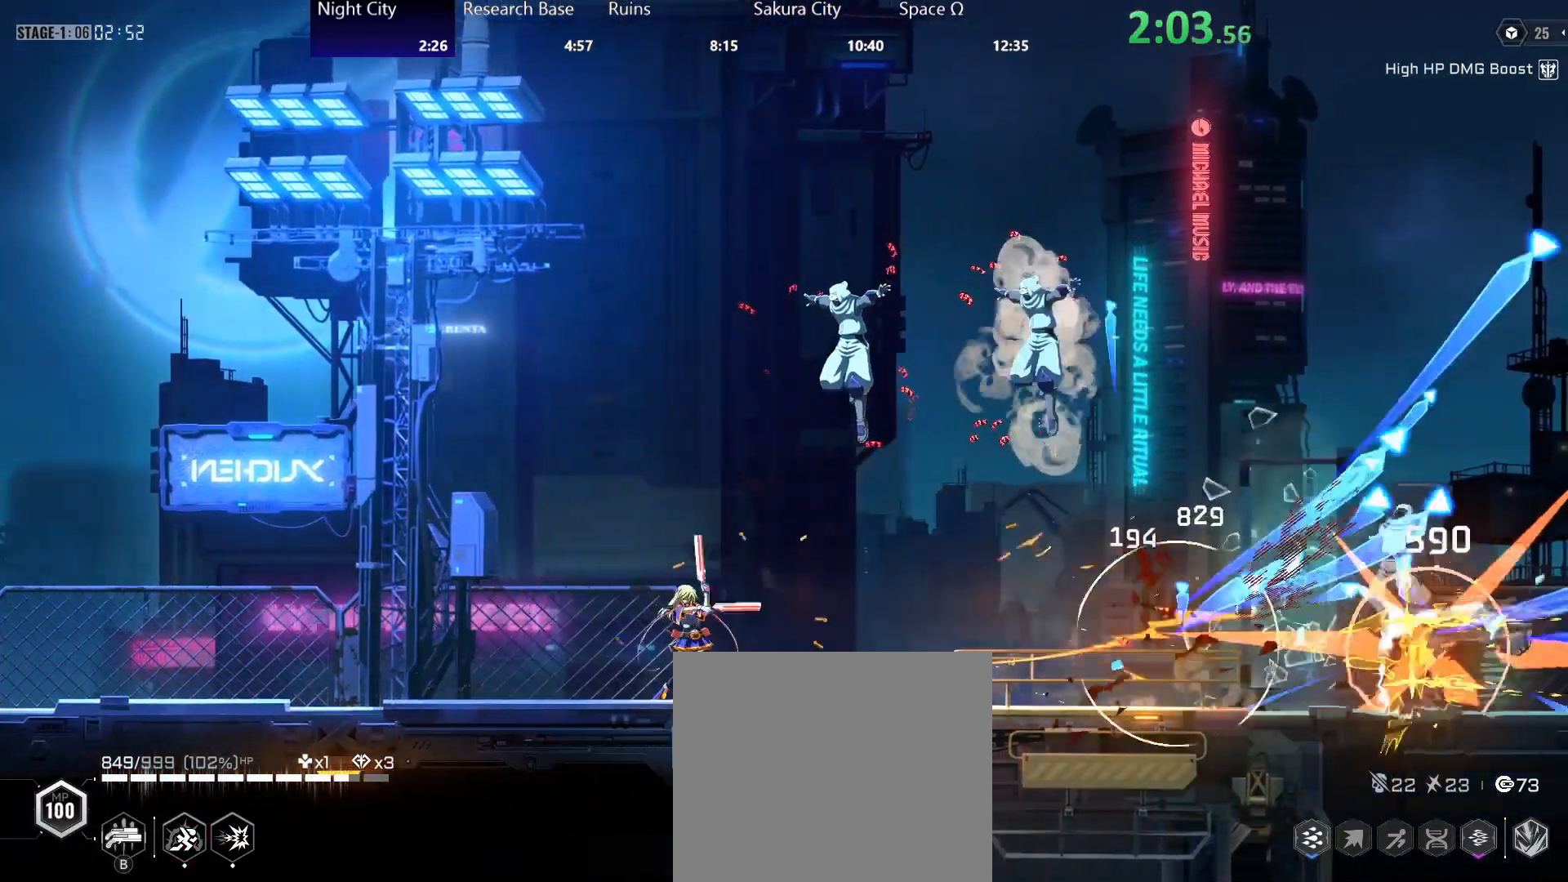
{"buttons": [], "left_stick": "right", "right_stick": "center", "events": [[17, "R1", "down"], [100, "R1", "up"], [433, "Y", "up"], [467, "left_stick", "right"]]}
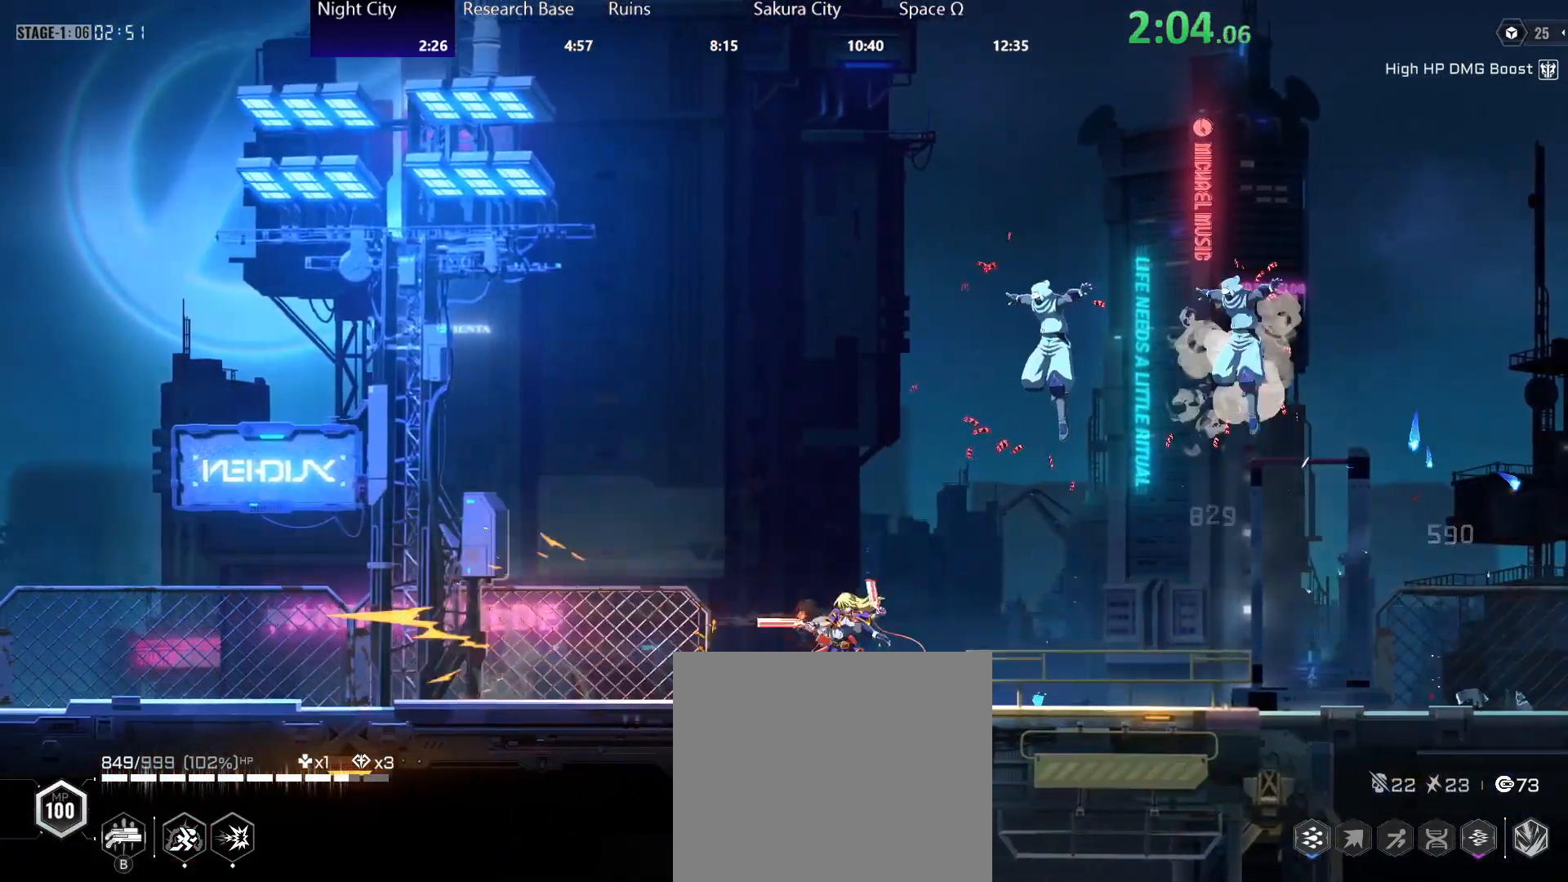
{"buttons": ["R2"], "left_stick": "right", "right_stick": "center", "events": [[17, "Y", "down"], [83, "R1", "down"], [217, "R1", "up"], [467, "Y", "up"], [483, "R2", "down"]]}
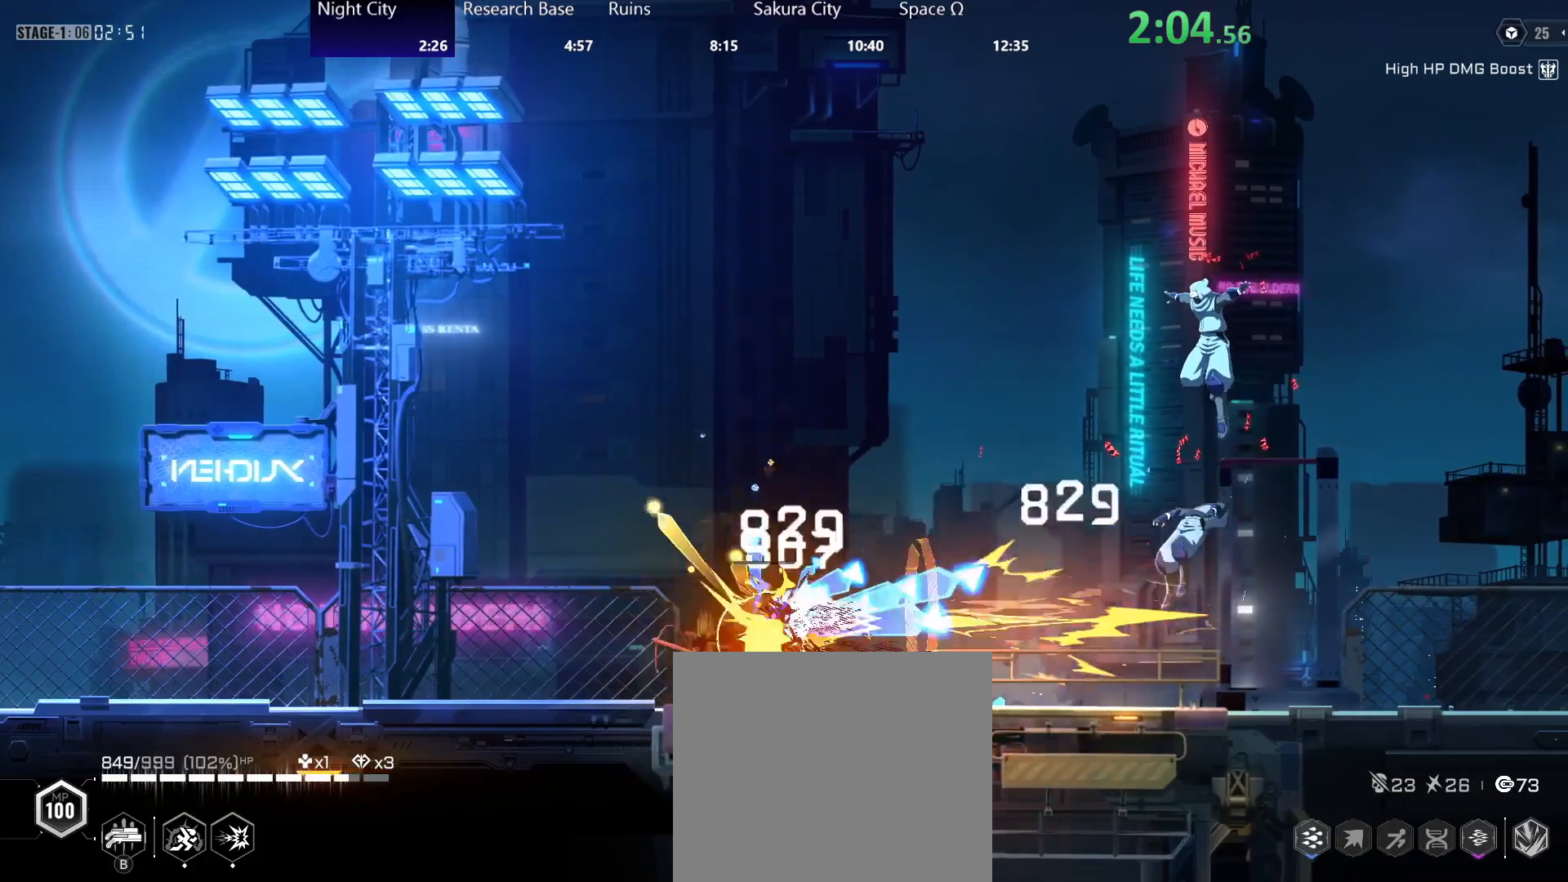
{"buttons": ["Y"], "left_stick": "right", "right_stick": "center", "events": [[67, "Y", "down"], [83, "R2", "up"]]}
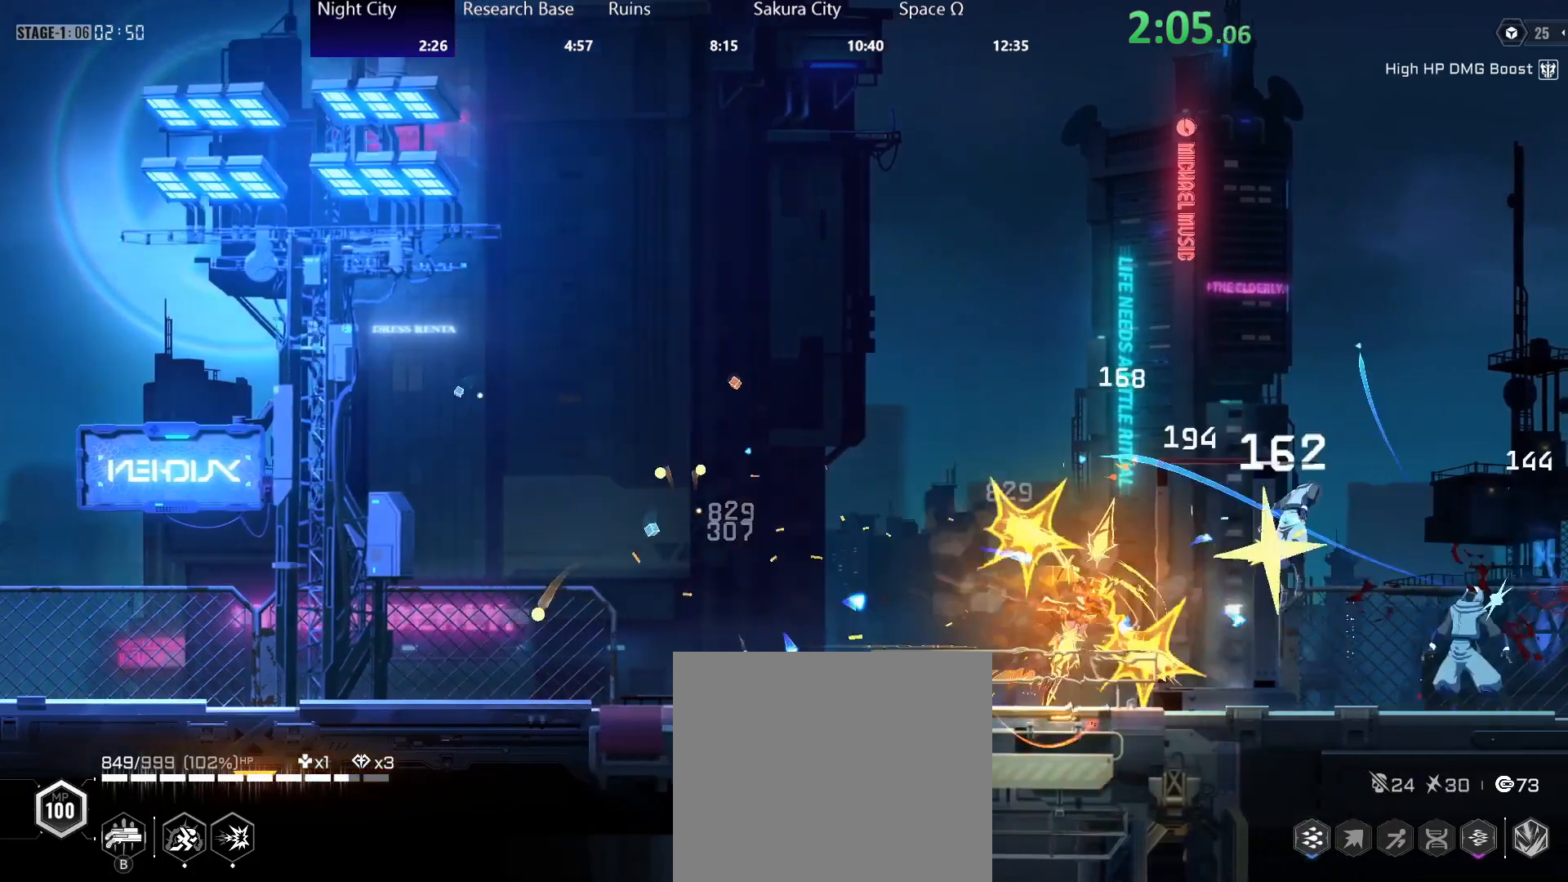
{"buttons": ["R2"], "left_stick": "left", "right_stick": "center", "events": [[367, "Y", "up"], [400, "left_stick", "left"], [433, "R2", "down"]]}
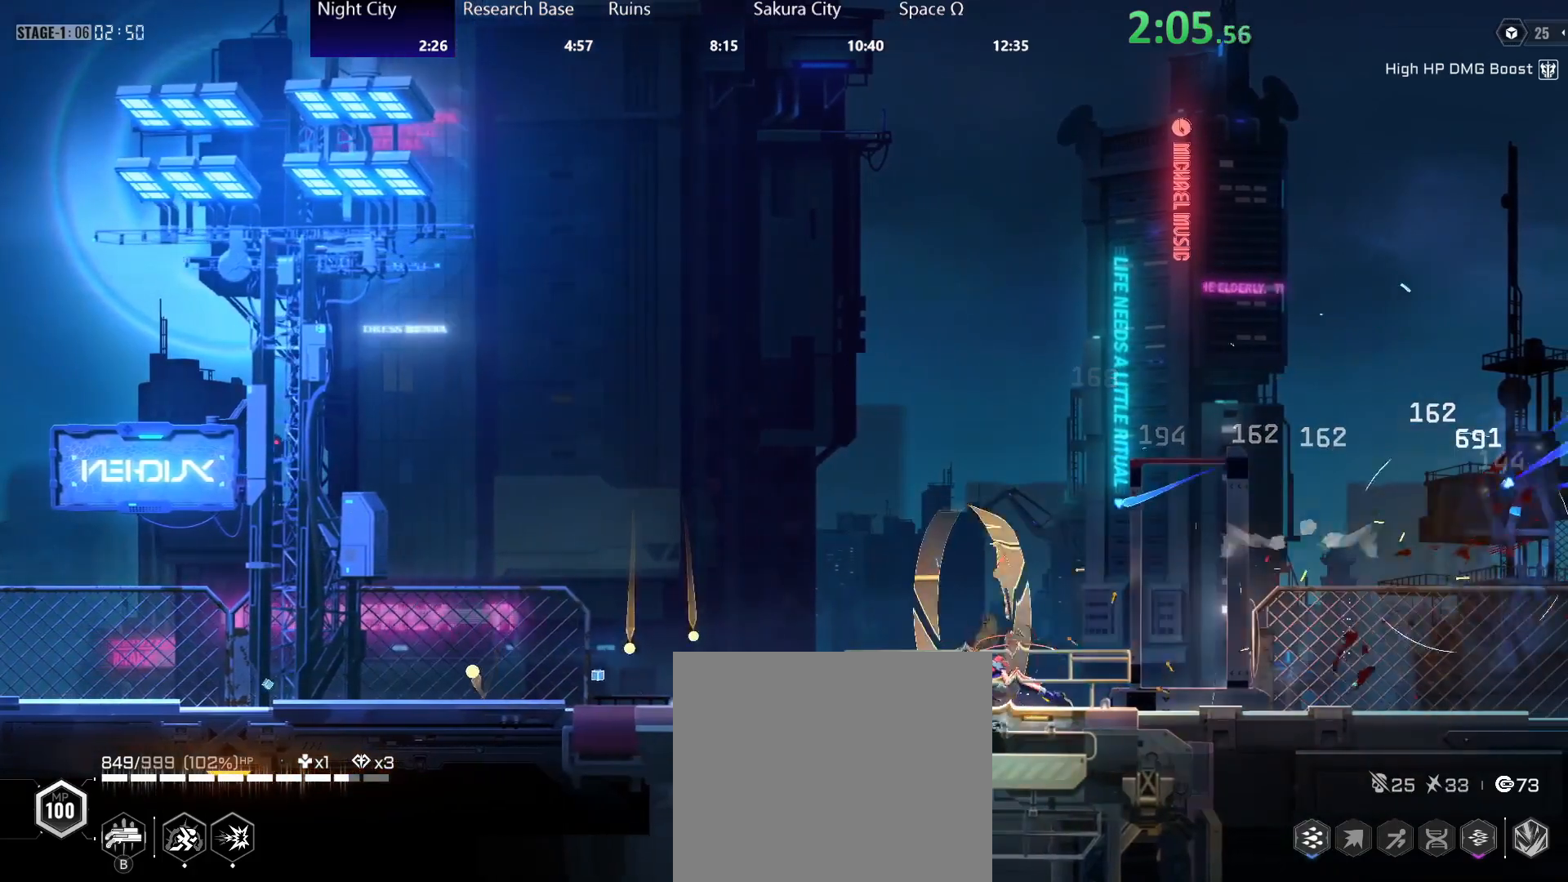
{"buttons": ["Y"], "left_stick": "right", "right_stick": "center", "events": [[33, "Y", "down"], [67, "R2", "up"], [417, "left_stick", "center"], [467, "left_stick", "right"]]}
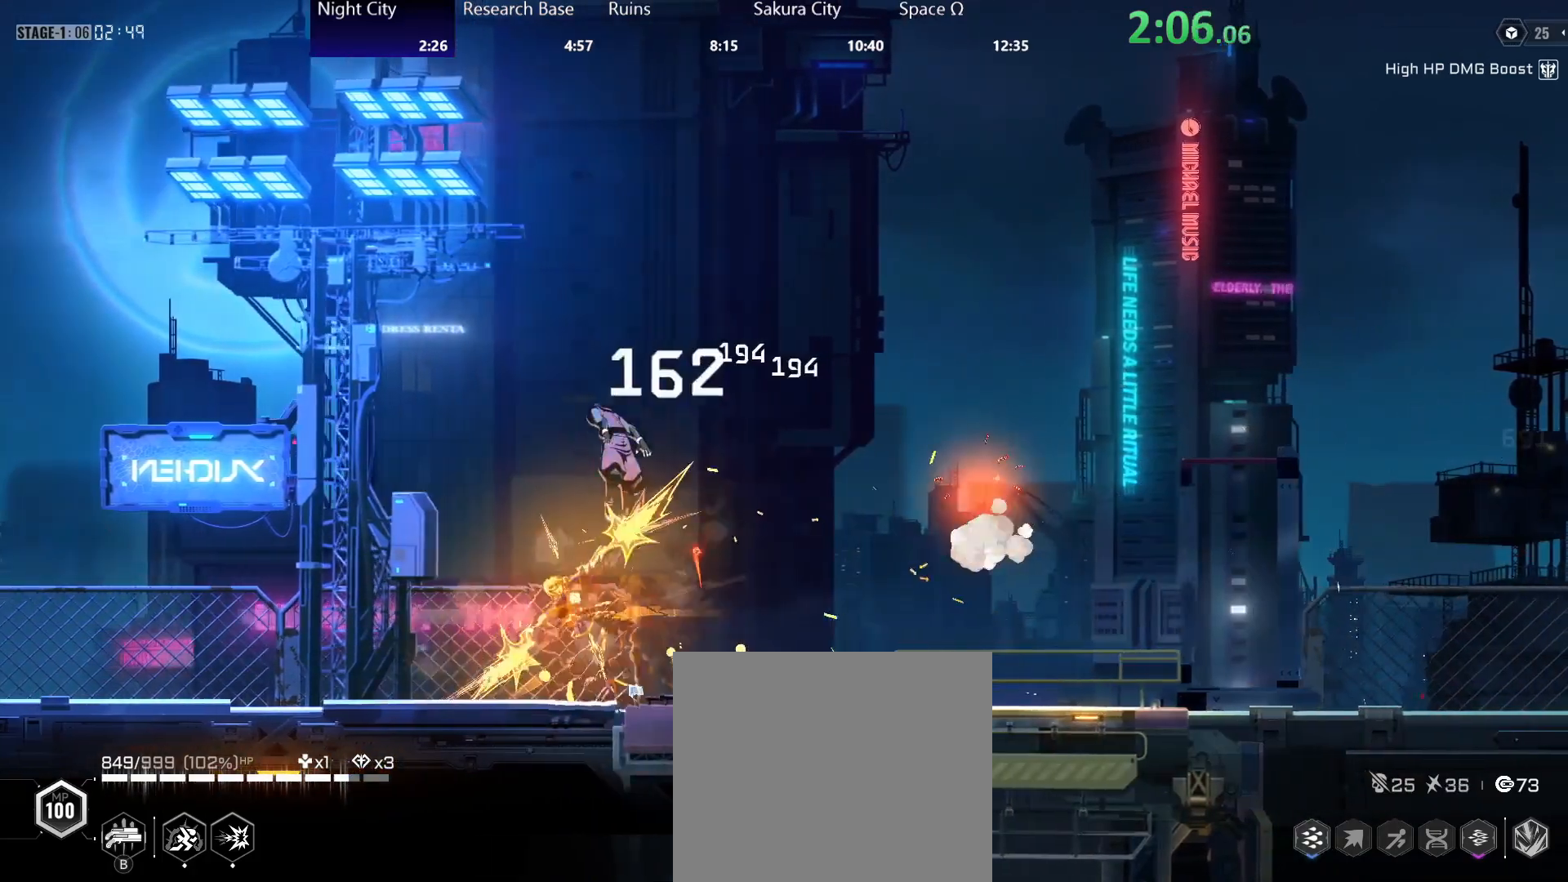
{"buttons": ["Y"], "left_stick": "right", "right_stick": "center", "events": [[217, "R2", "down"], [217, "Y", "up"], [350, "Y", "down"], [383, "R2", "up"]]}
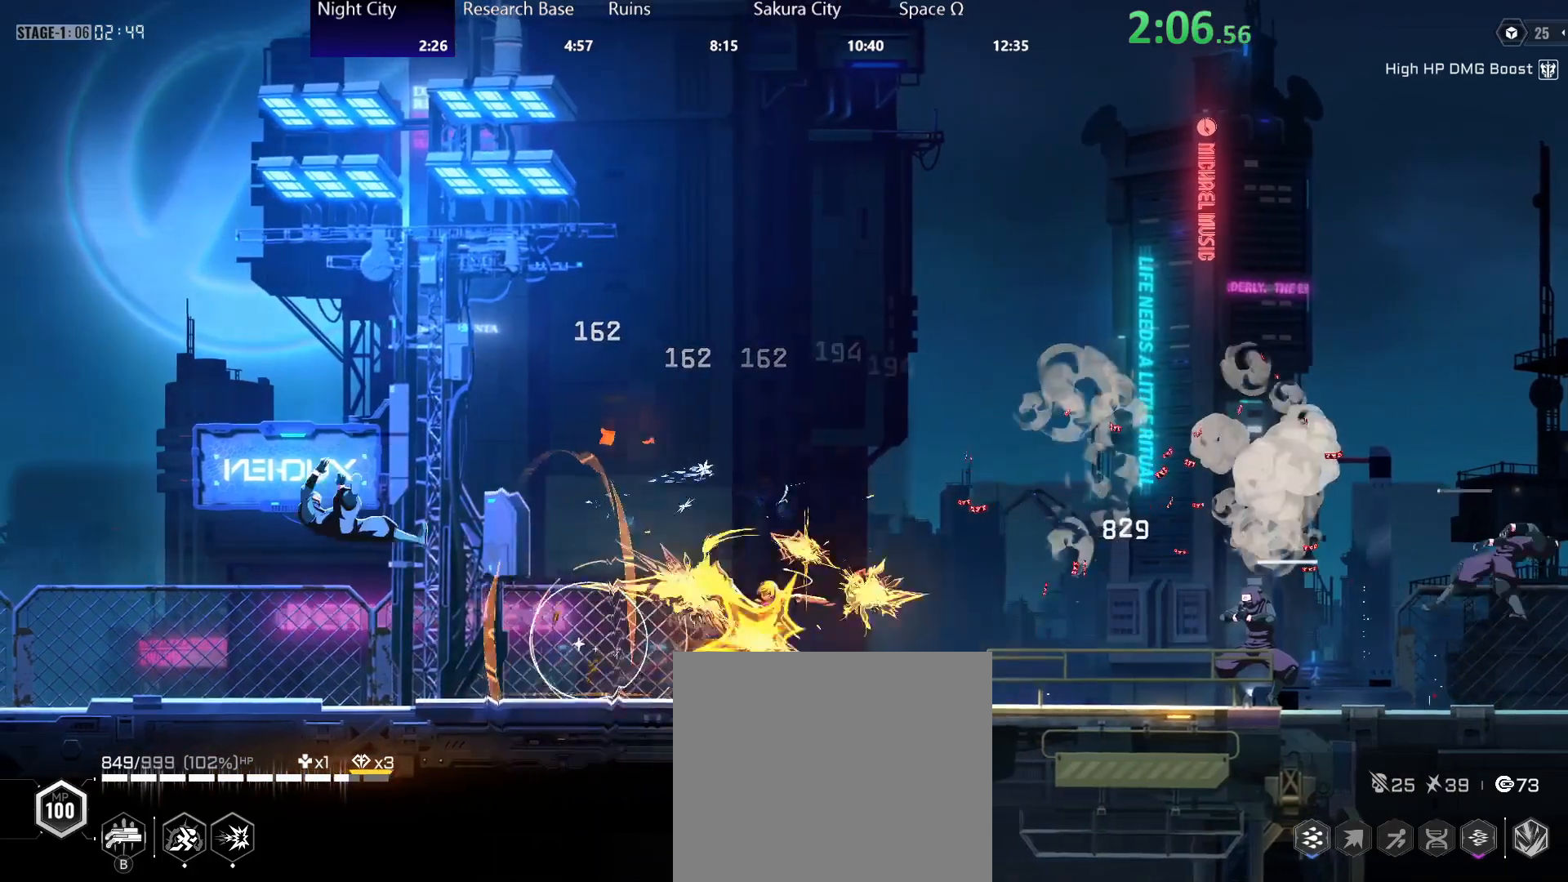
{"buttons": [], "left_stick": "center", "right_stick": "center", "events": [[450, "Y", "up"], [483, "left_stick", "center"]]}
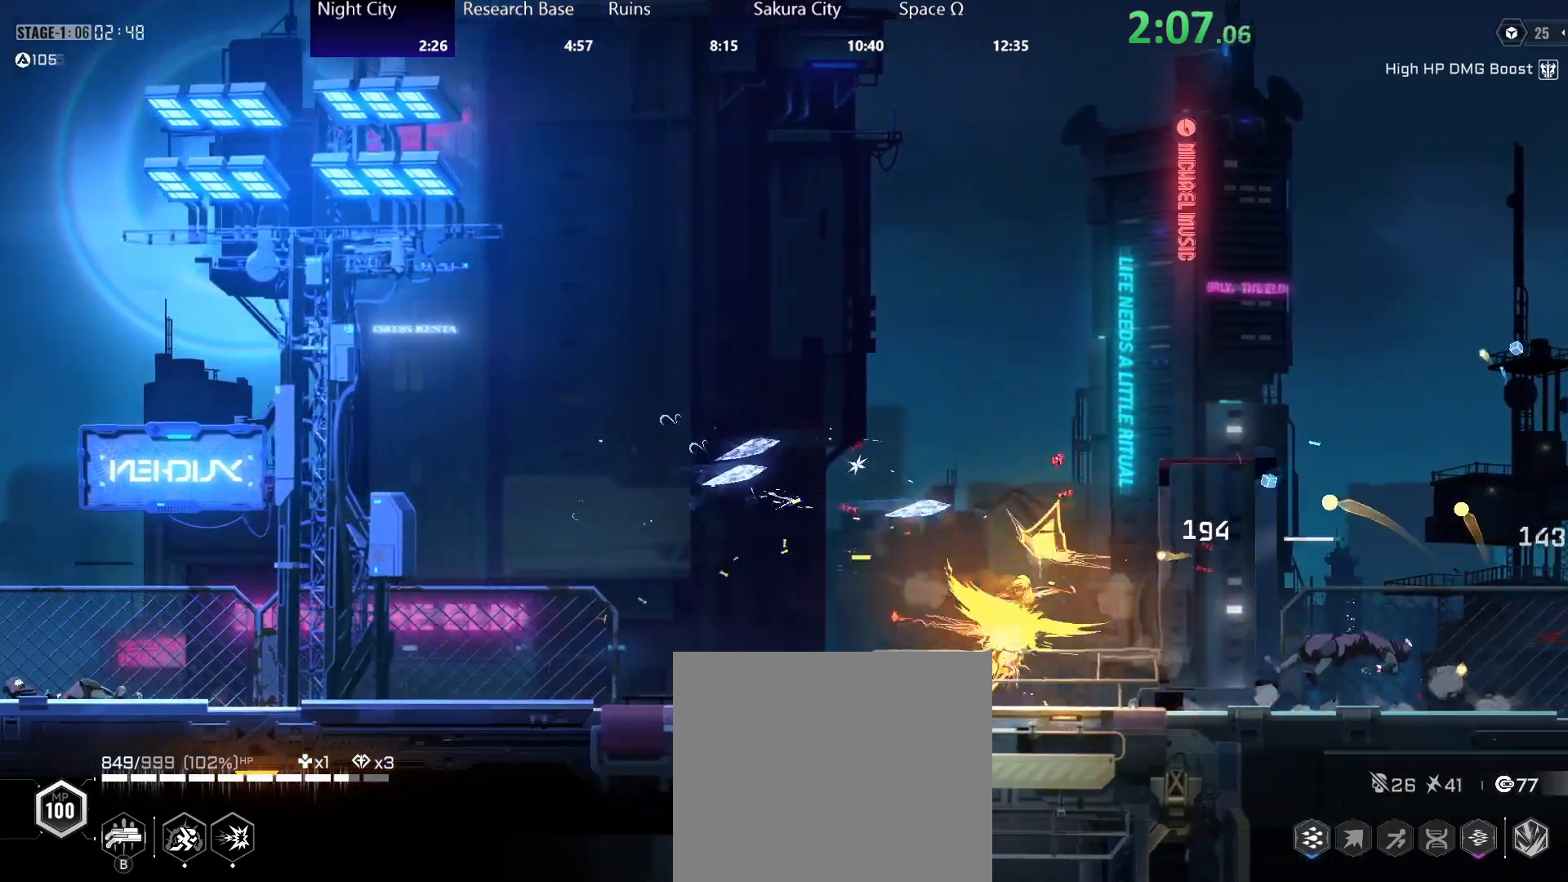
{"buttons": [], "left_stick": "left", "right_stick": "center", "events": [[17, "left_stick", "left"], [67, "B", "down"], [117, "B", "up"], [183, "B", "down"], [233, "B", "up"], [283, "B", "down"], [350, "B", "up"], [417, "B", "down"], [467, "B", "up"]]}